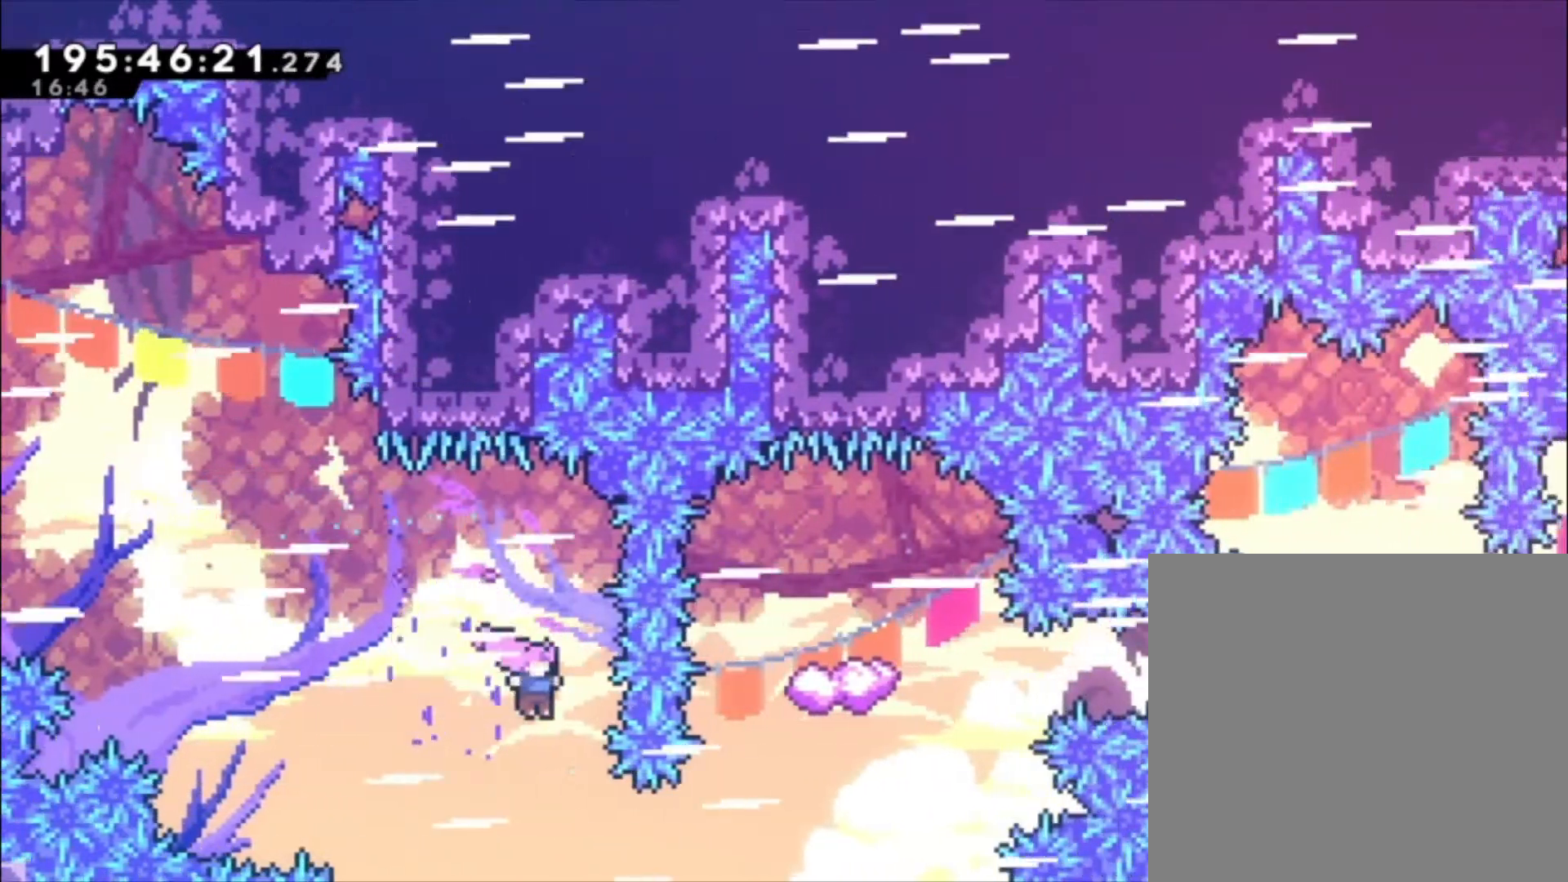
Gameplay with a controller (Xbox layout); each line is a JSON object with the inputs held at the frame after it (dt_ms = milliseconds from this image to that frame). "events" lists button and stick changes between this image and that frame as [ms after this image, input, new state], when the widget could be followed in between. Not read: left_stick right_stick.
{"dt_ms": 500, "buttons": ["X"], "events": [[133, "X", "down"], [267, "X", "up"], [467, "X", "down"]]}
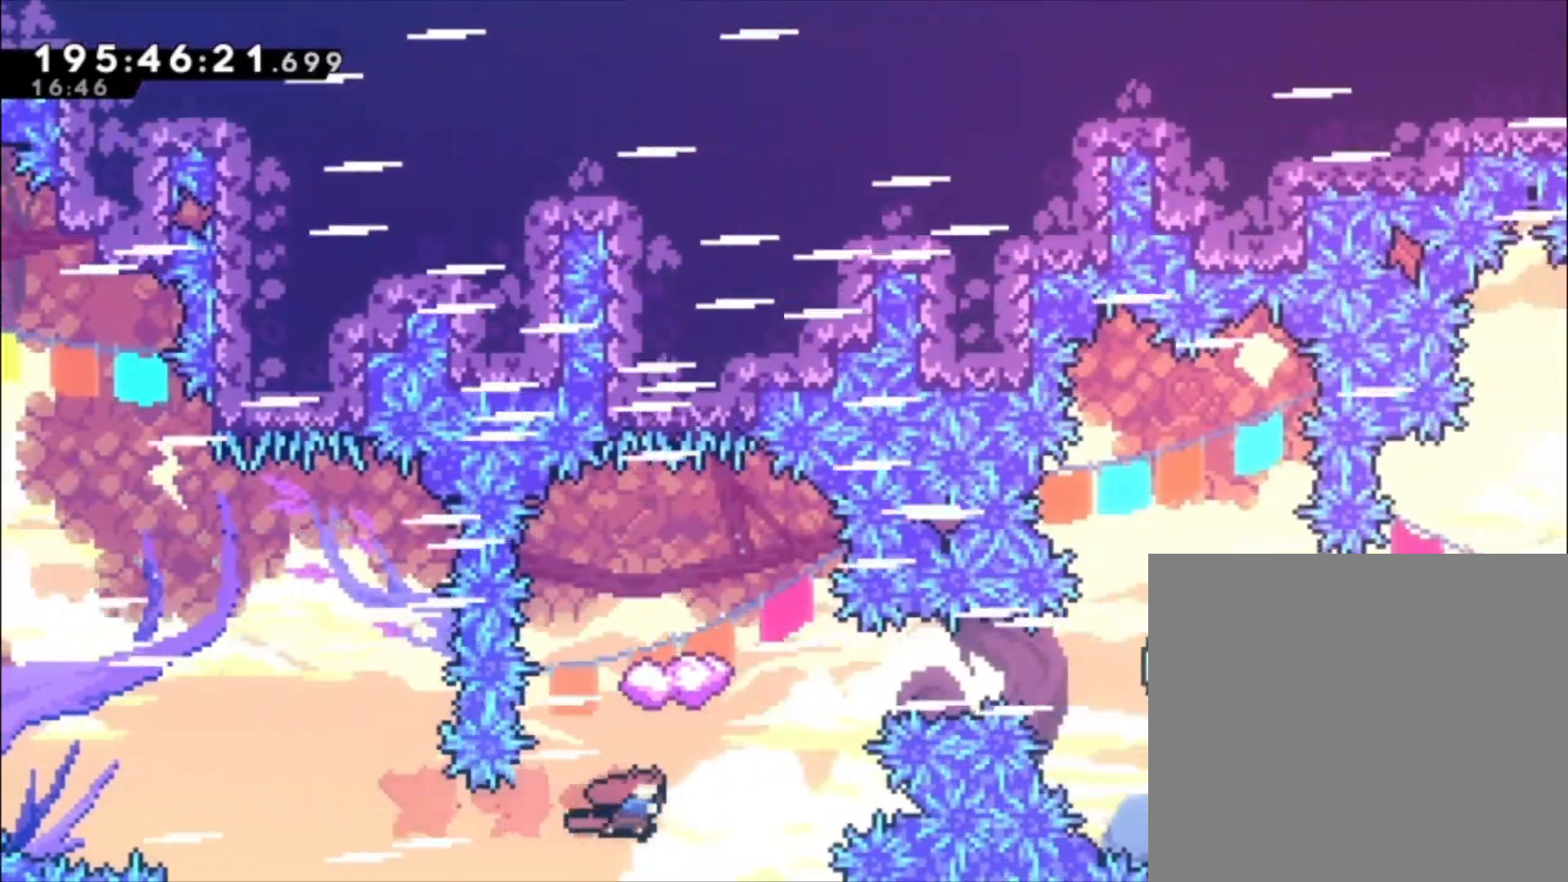
{"dt_ms": 500, "buttons": [], "events": [[167, "X", "up"]]}
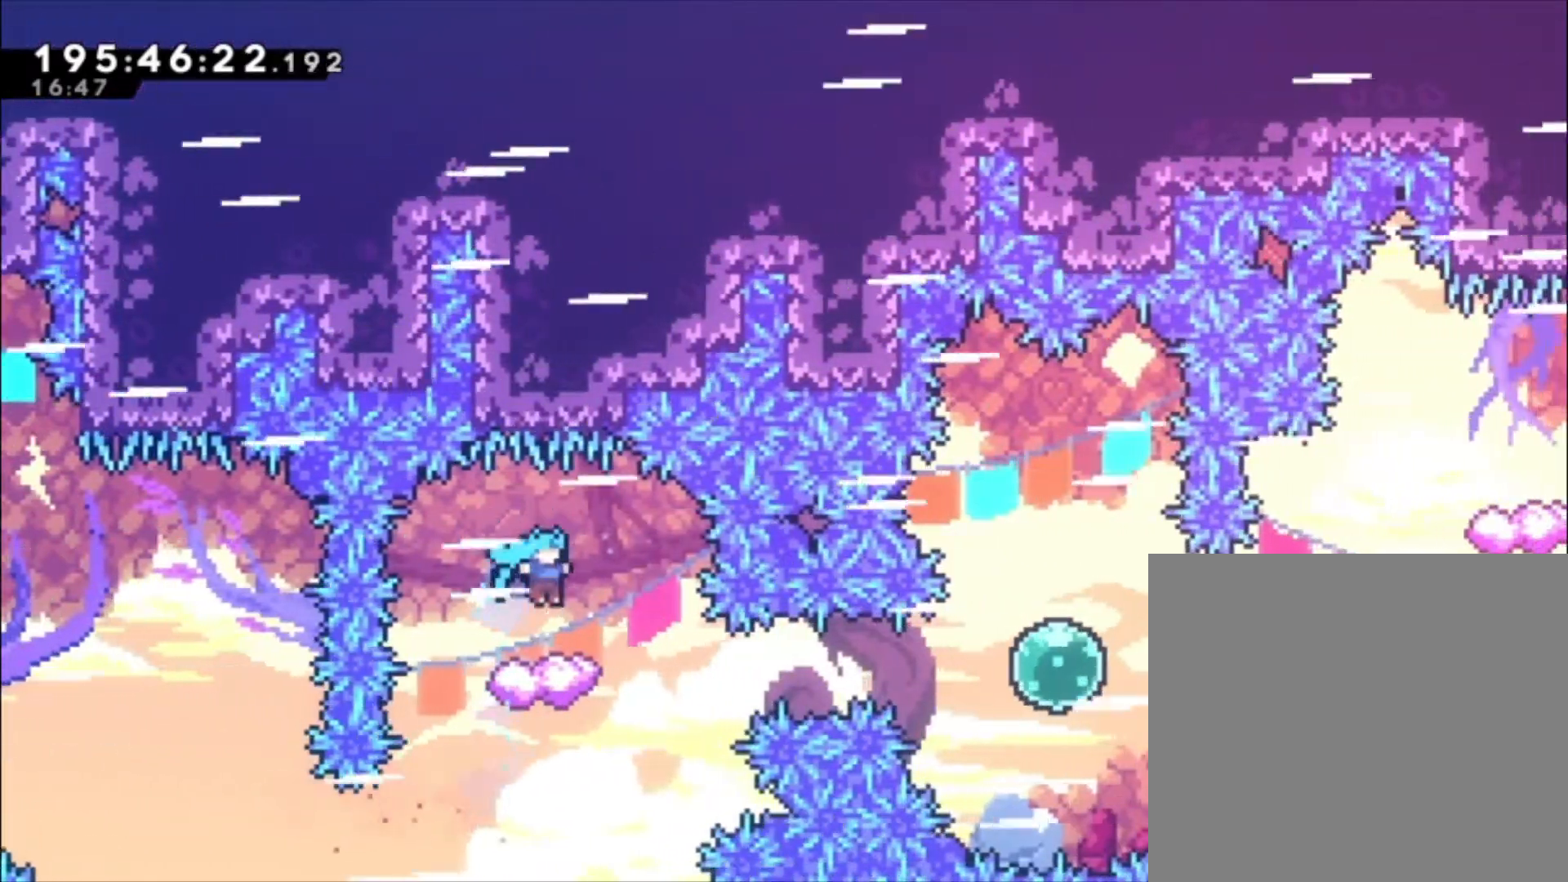
{"dt_ms": 500, "buttons": ["X"], "events": [[100, "A", "down"], [167, "A", "up"], [500, "X", "down"]]}
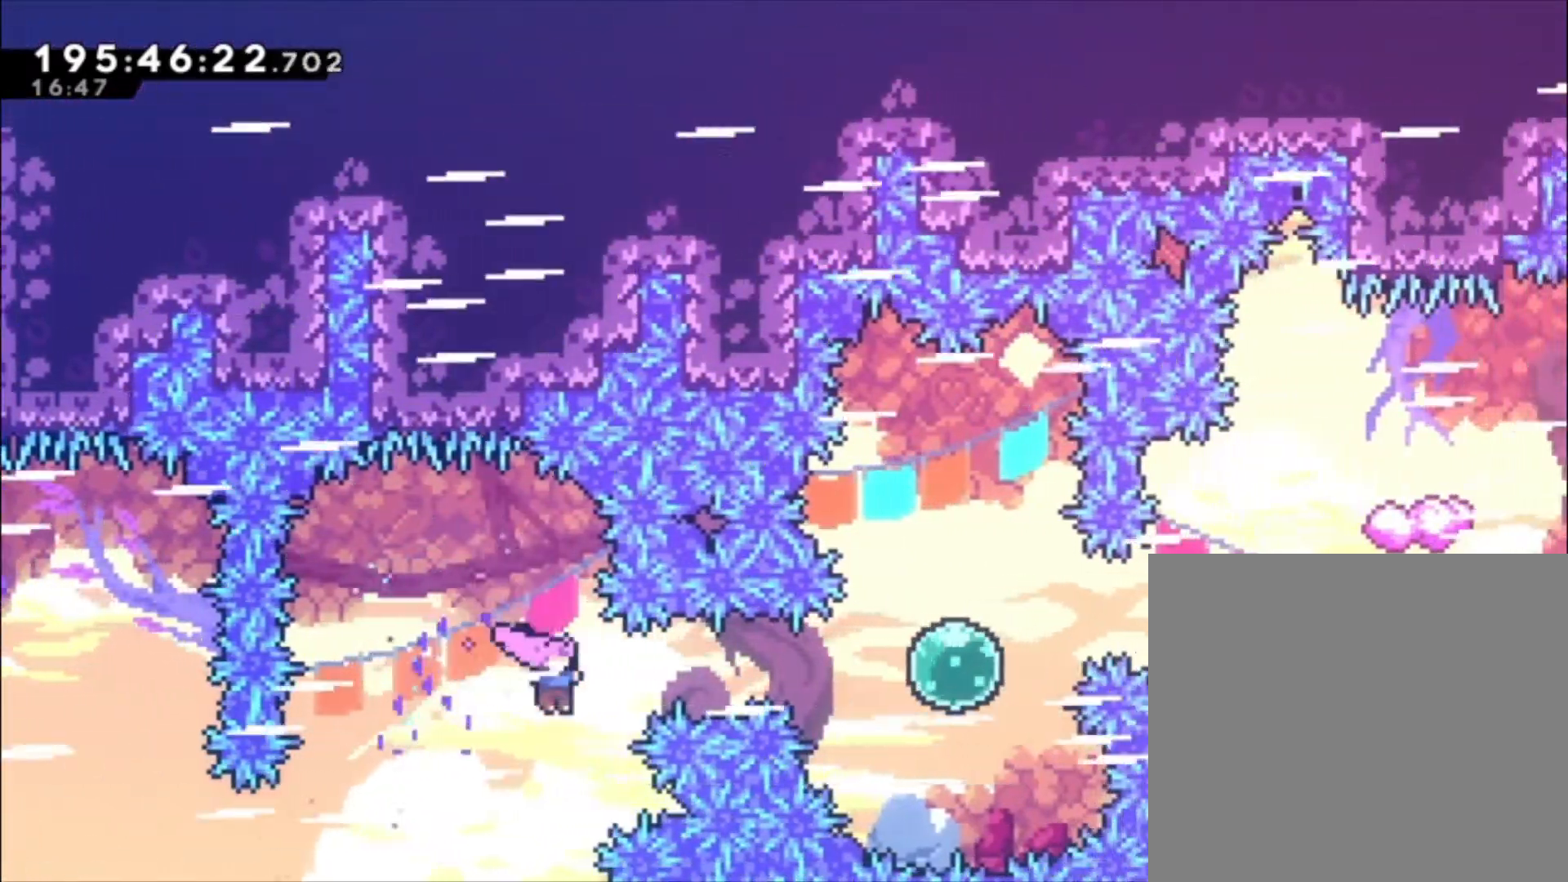
{"dt_ms": 500, "buttons": [], "events": [[133, "X", "up"], [267, "X", "down"], [400, "X", "up"]]}
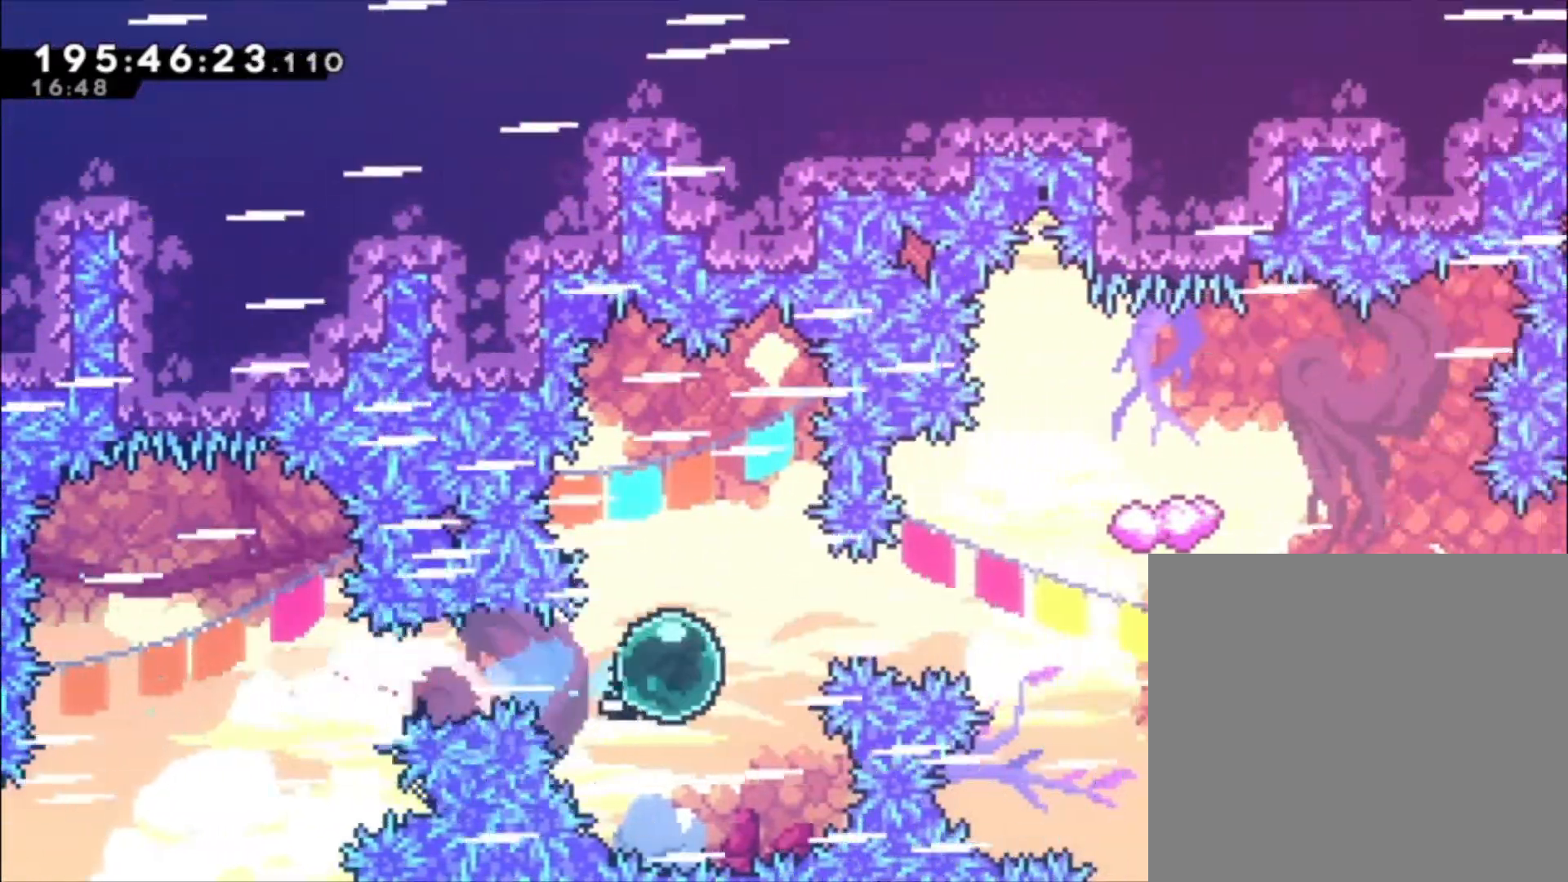
{"dt_ms": 500, "buttons": [], "events": [[133, "X", "down"], [267, "X", "up"]]}
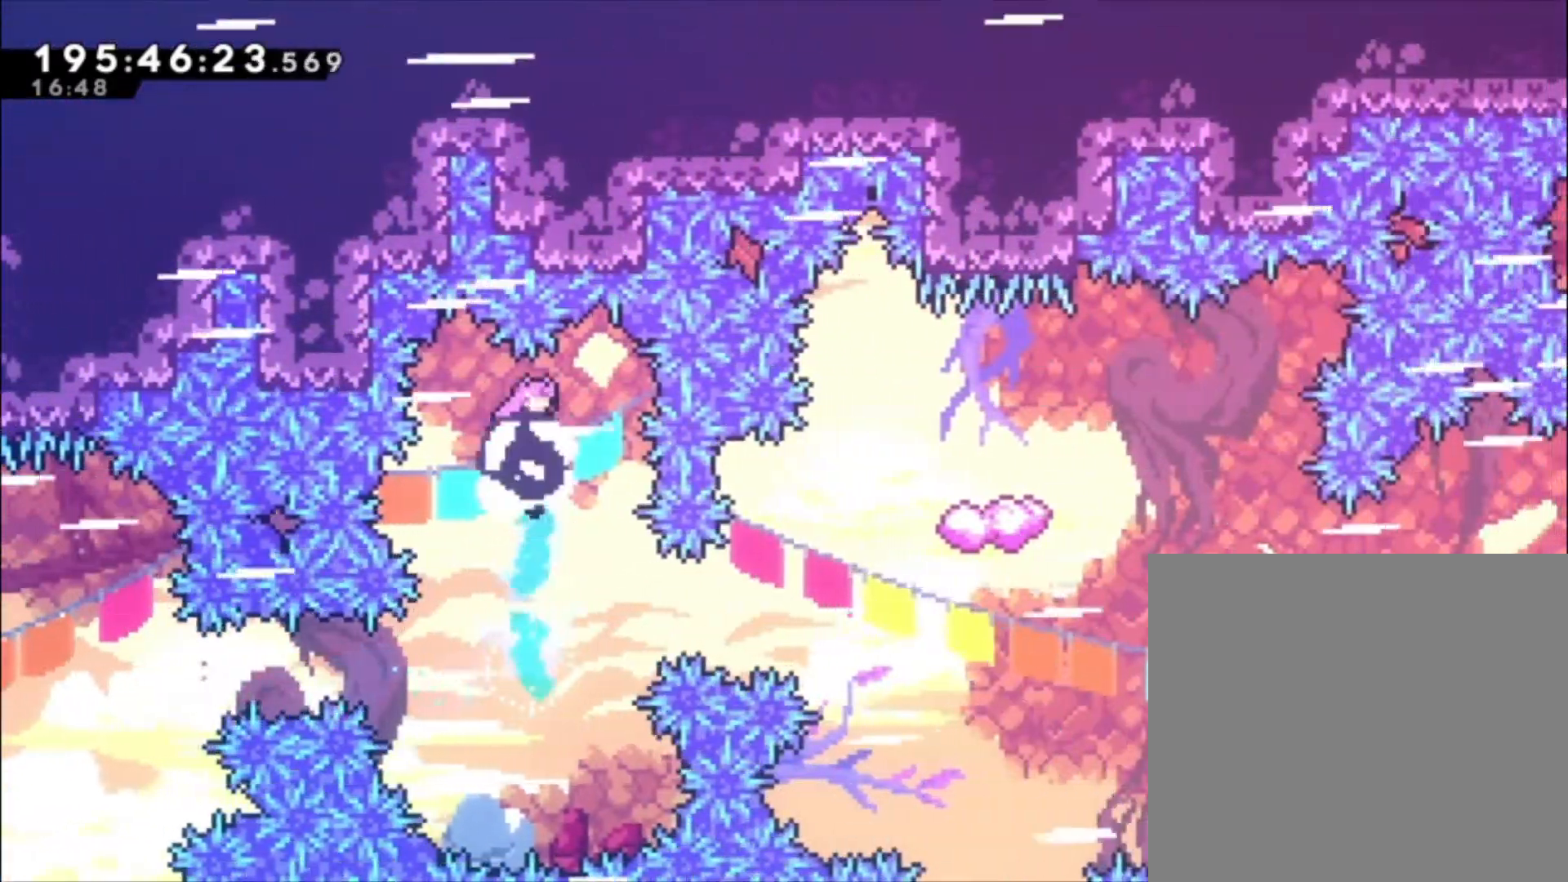
{"dt_ms": 500, "buttons": [], "events": [[367, "X", "down"], [500, "X", "up"]]}
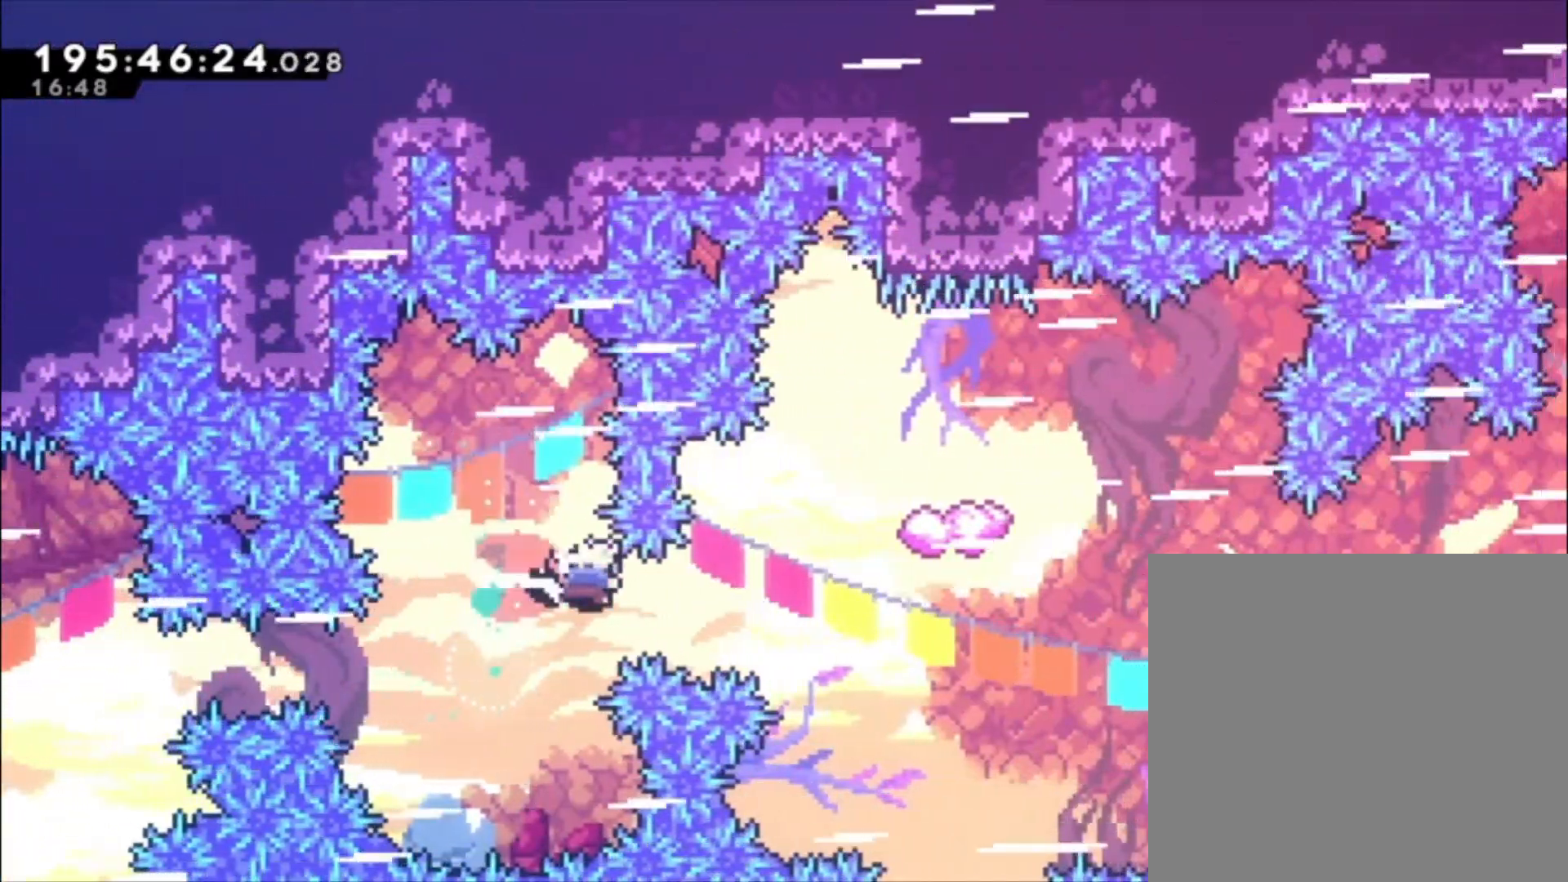
{"dt_ms": 500, "buttons": [], "events": [[233, "X", "down"], [433, "X", "up"]]}
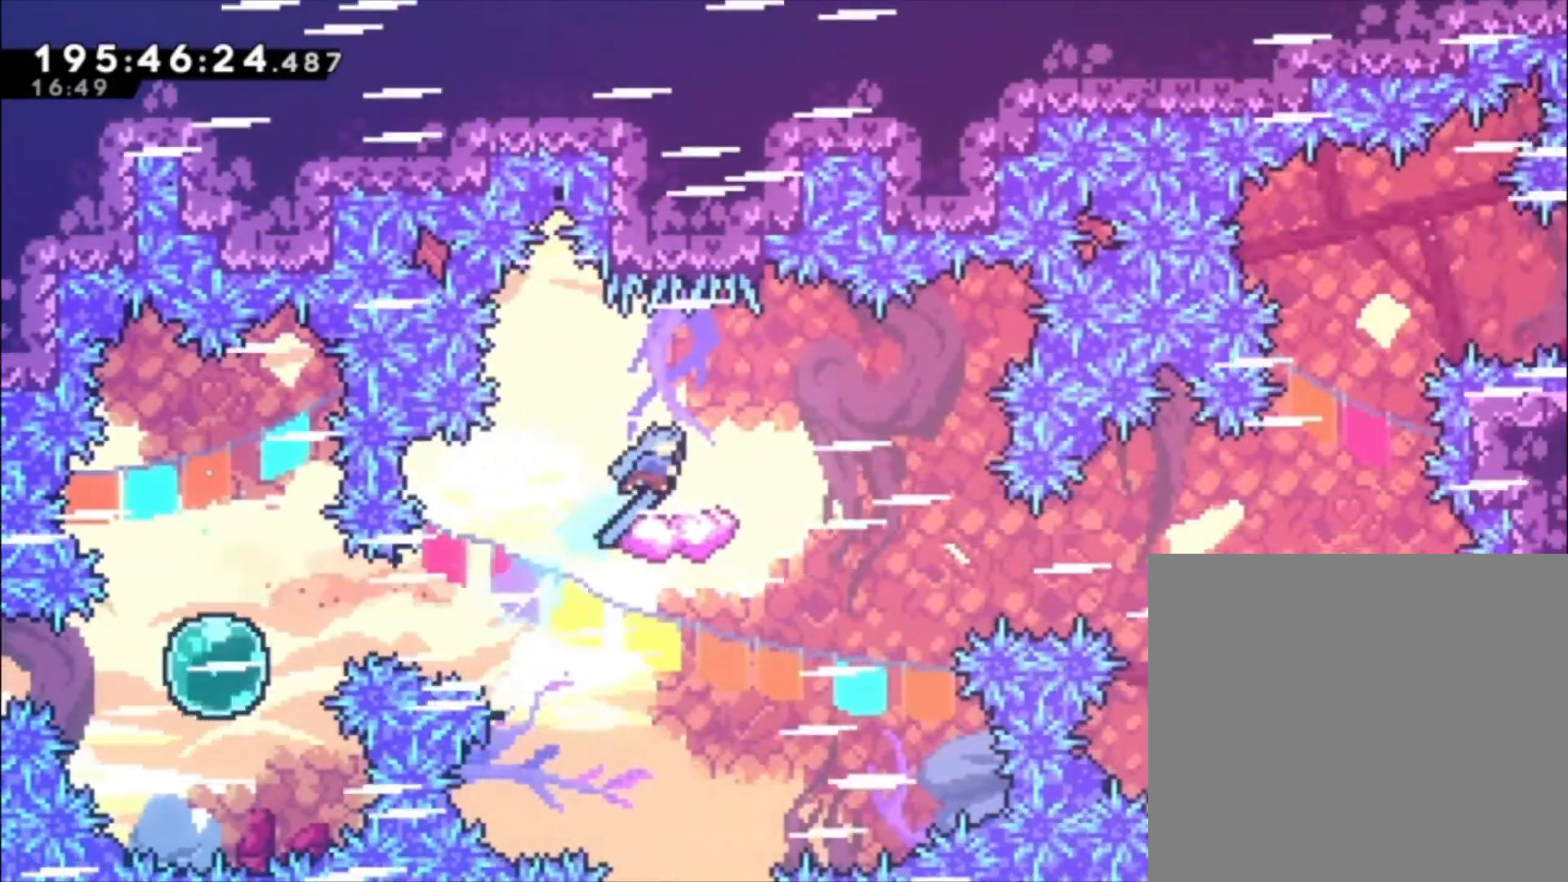
{"dt_ms": 500, "buttons": [], "events": [[300, "A", "down"], [433, "A", "up"]]}
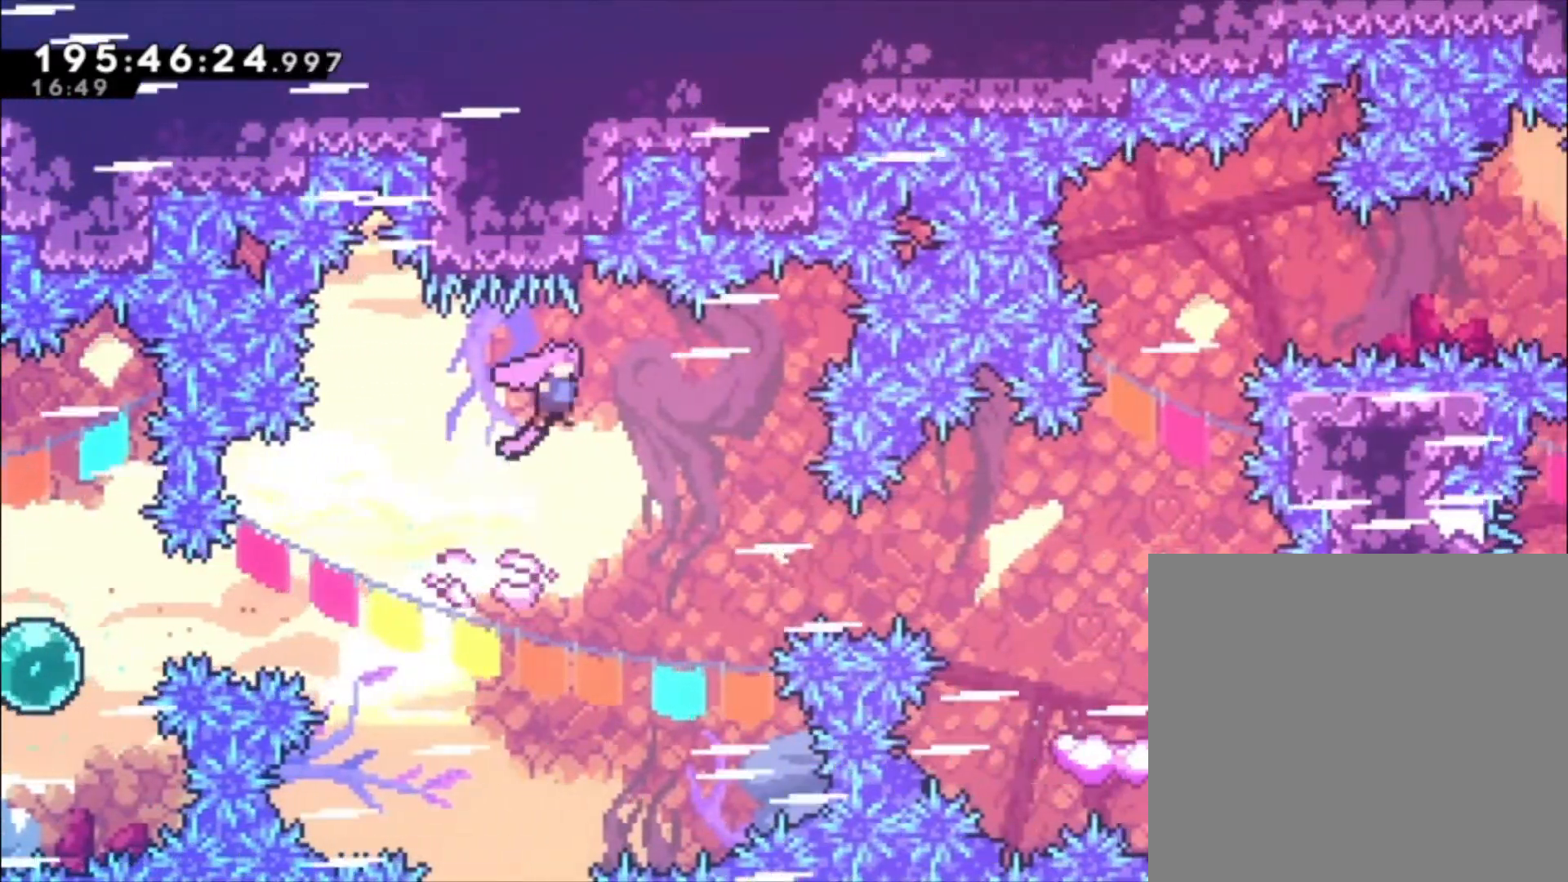
{"dt_ms": 500, "buttons": [], "events": [[333, "X", "down"], [467, "X", "up"]]}
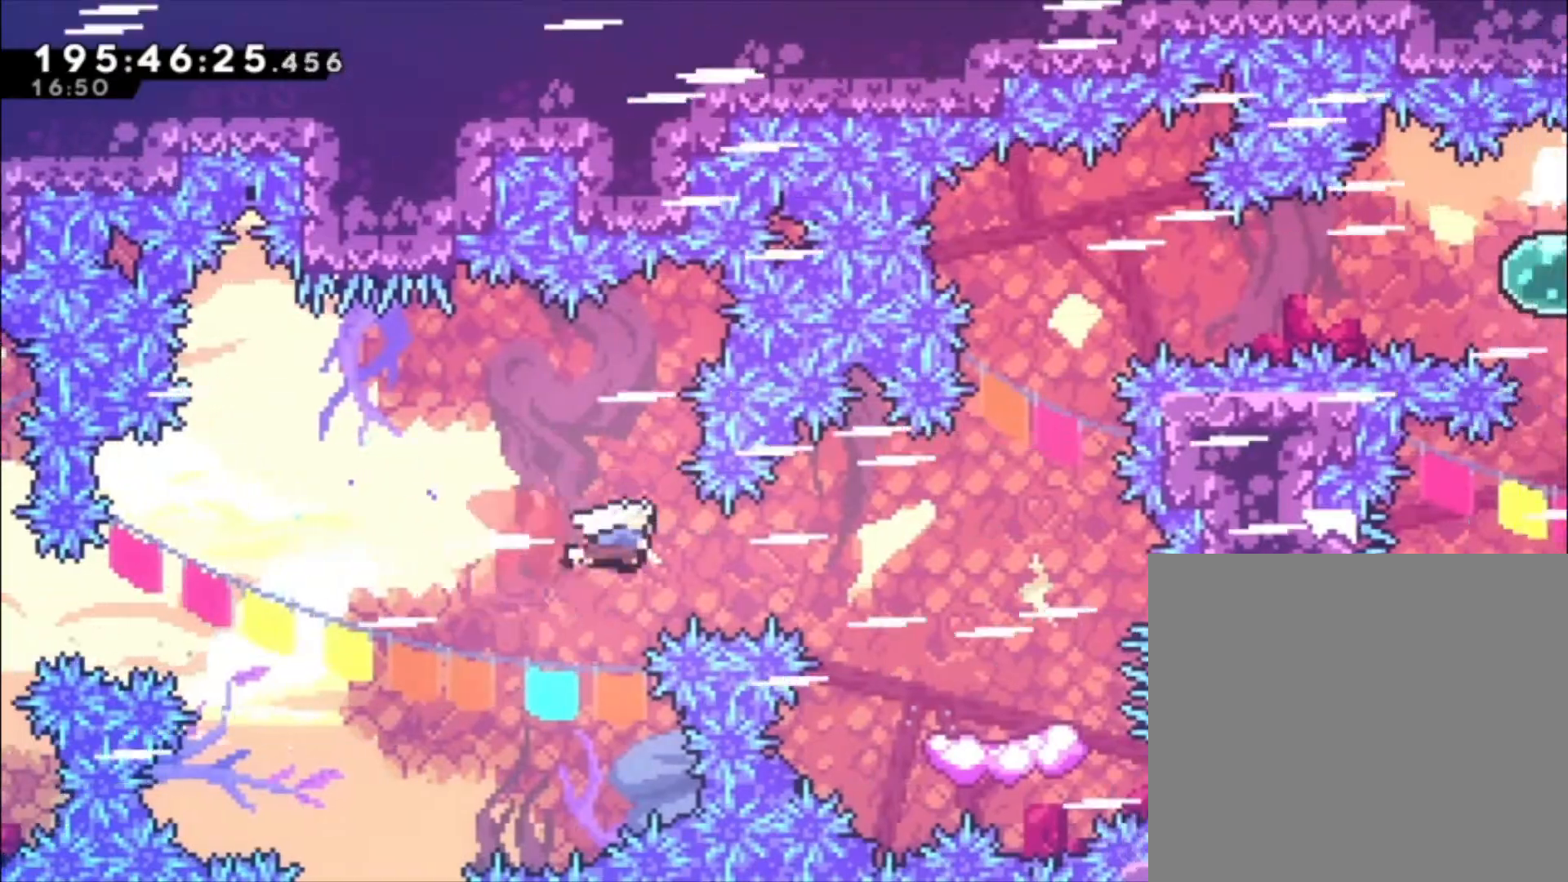
{"dt_ms": 1000, "buttons": []}
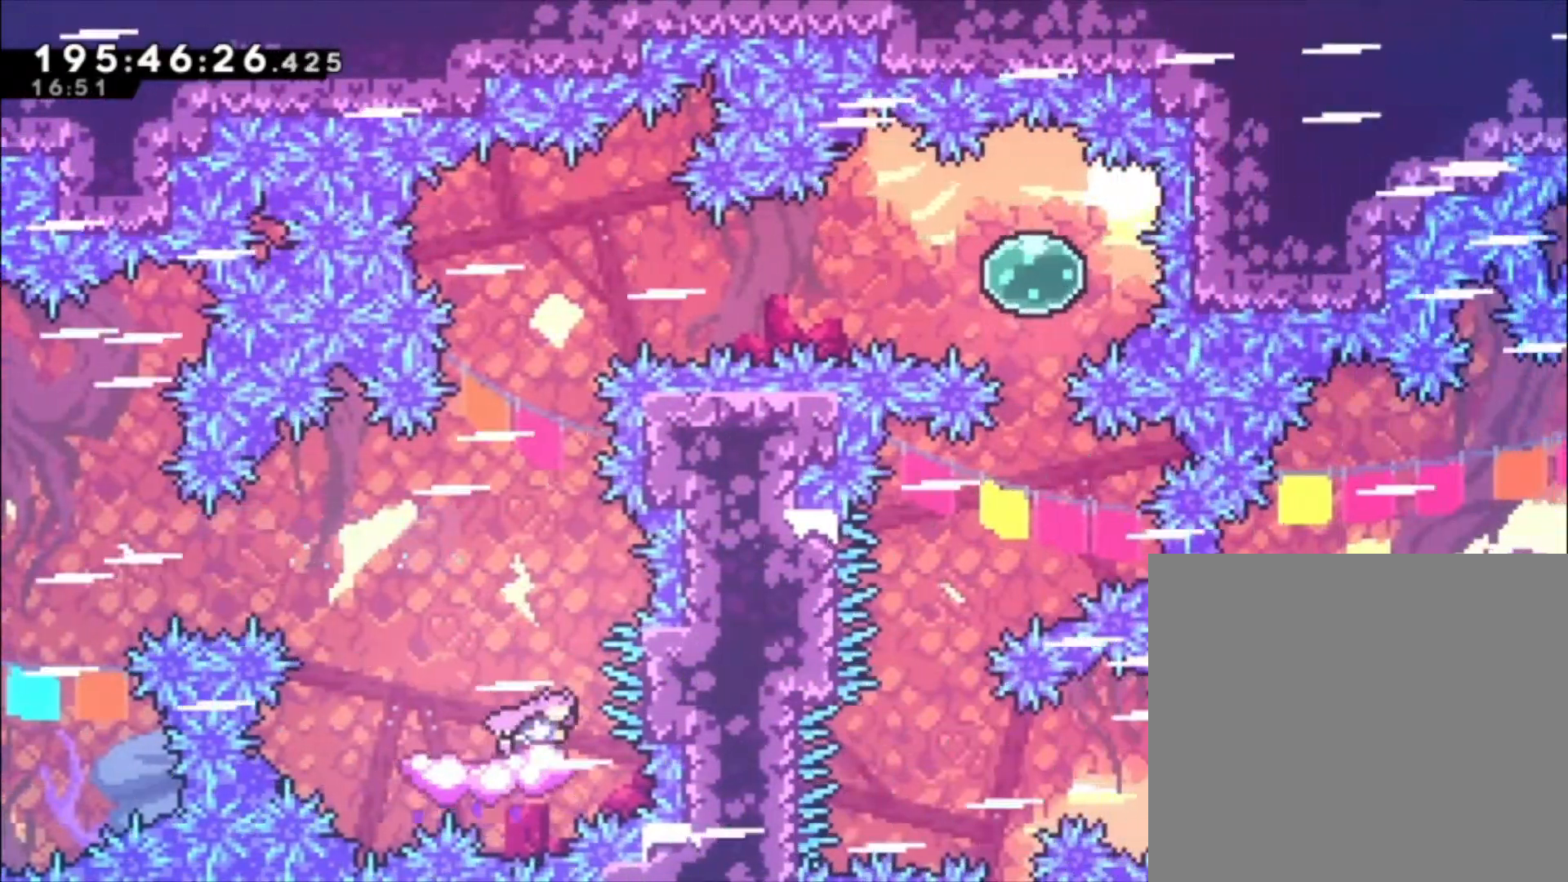
{"dt_ms": 500, "buttons": ["A"], "events": [[167, "A", "down"]]}
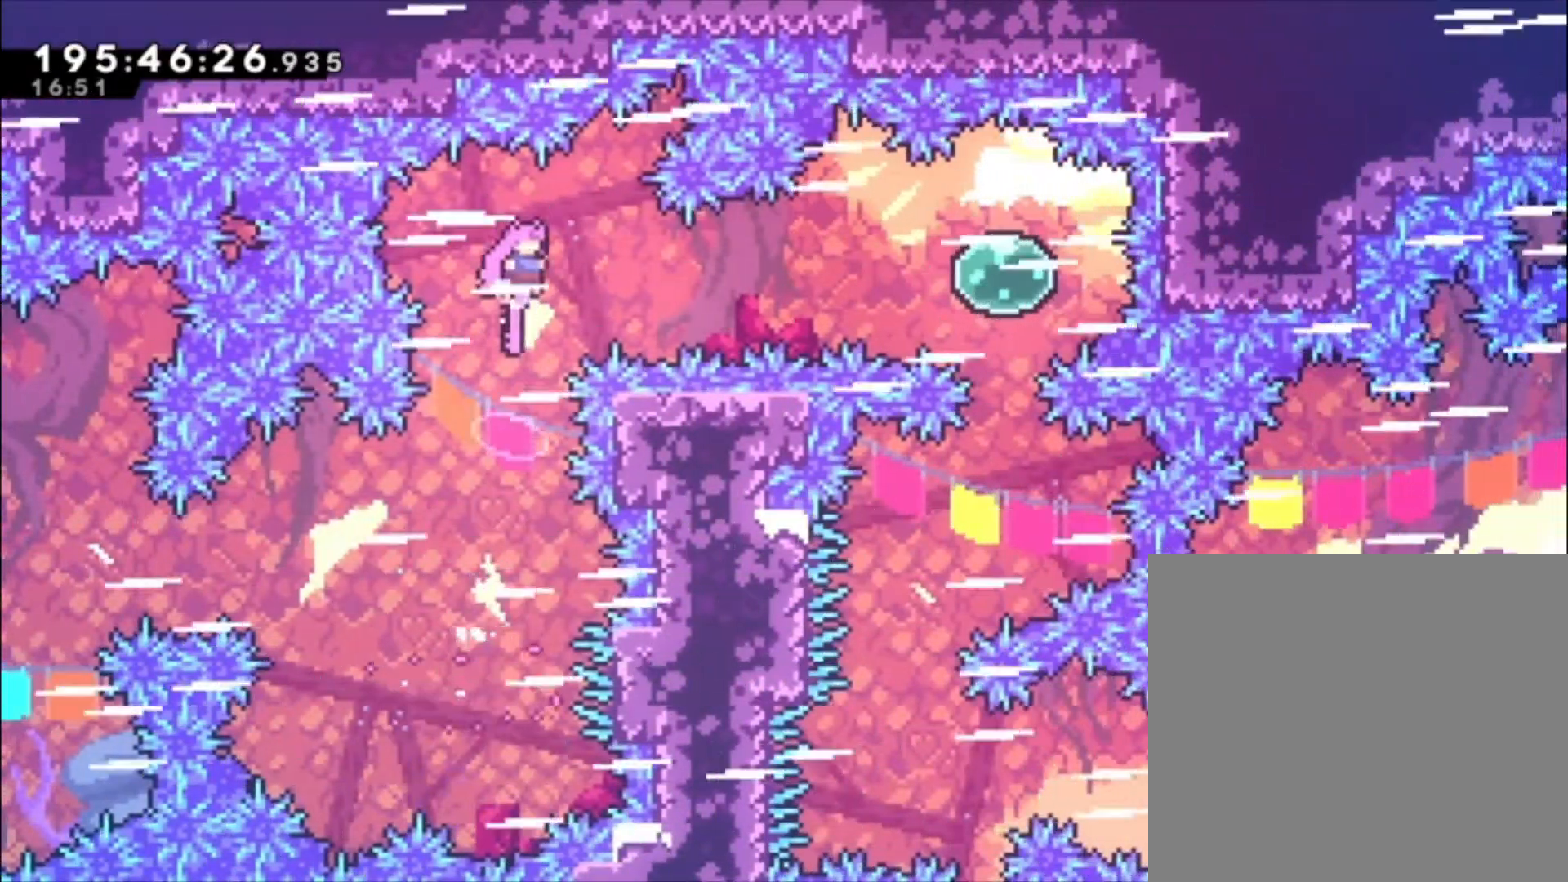
{"dt_ms": 500, "buttons": ["X"], "events": [[100, "X", "down"], [233, "X", "up"], [267, "A", "up"], [400, "X", "down"]]}
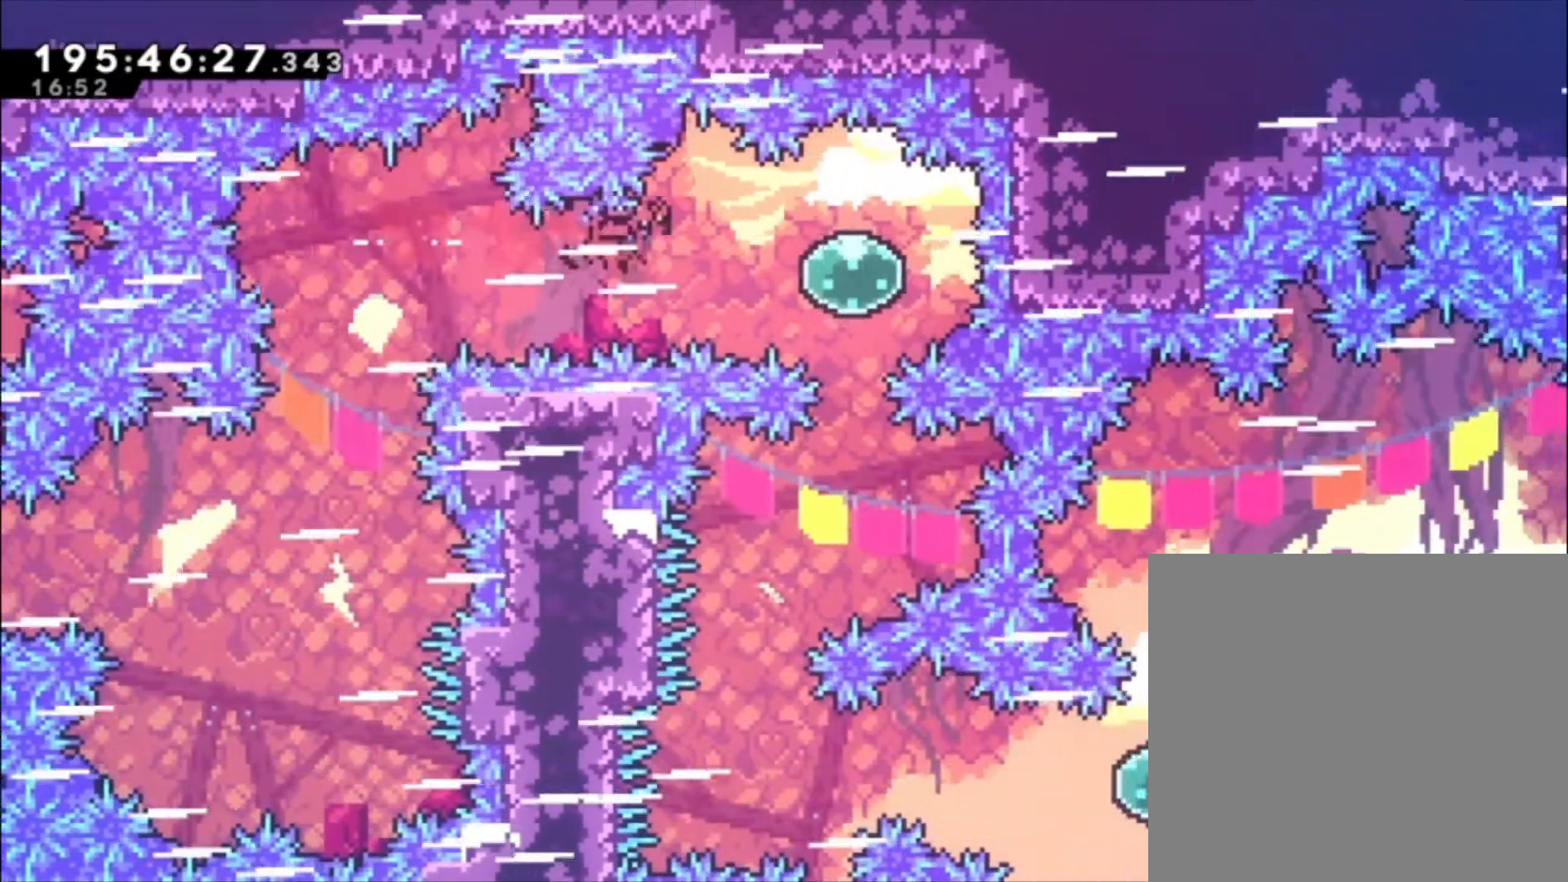
{"dt_ms": 500, "buttons": [], "events": [[67, "X", "up"], [267, "X", "down"], [367, "X", "up"]]}
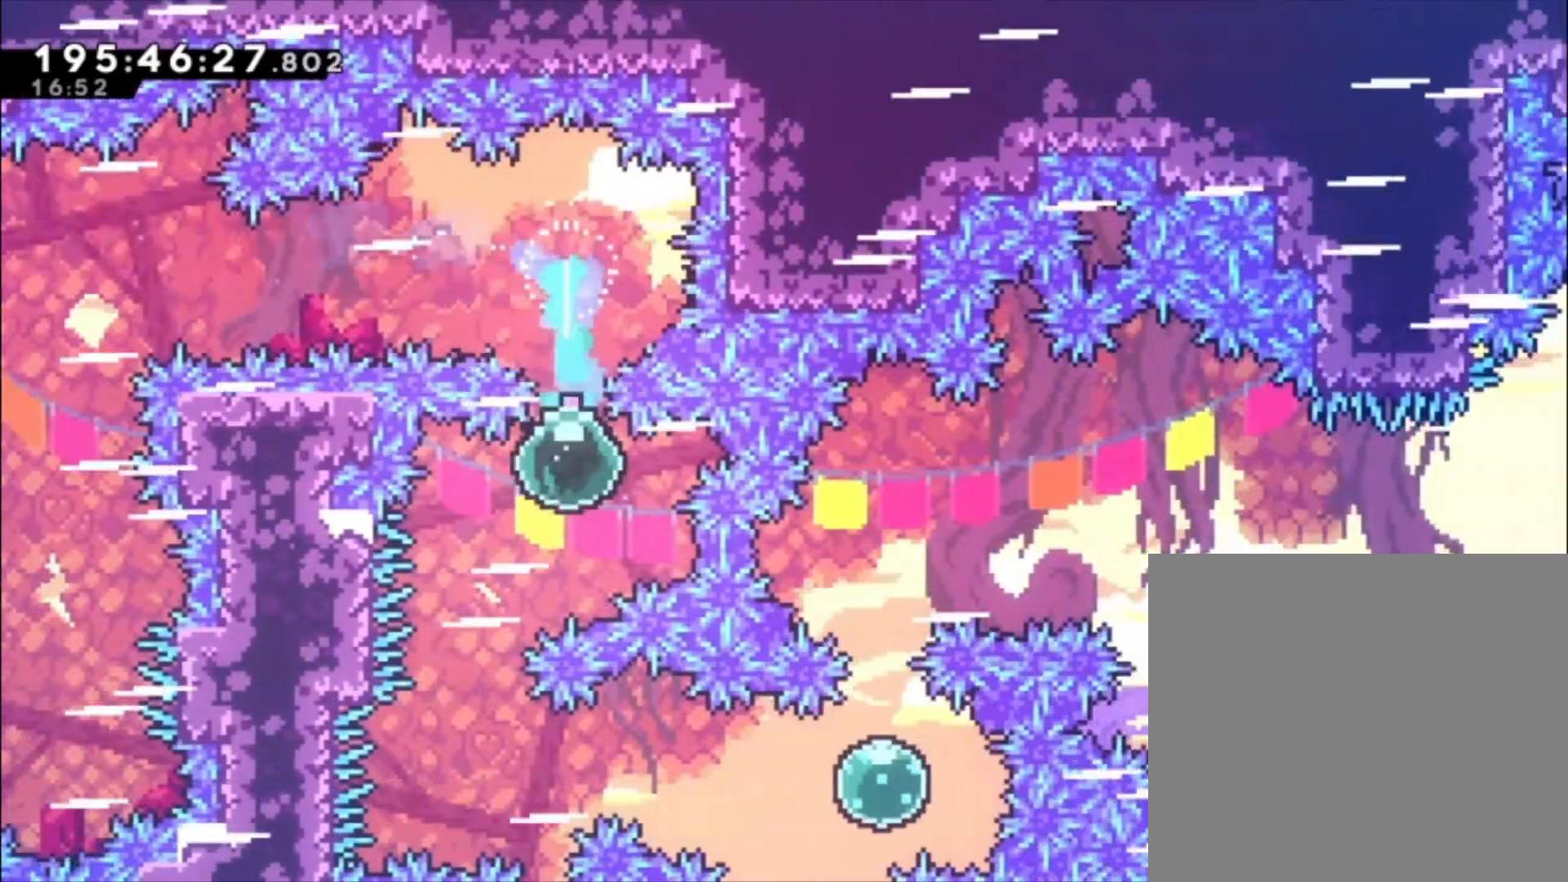
{"dt_ms": 500, "buttons": [], "events": [[333, "X", "down"], [433, "X", "up"]]}
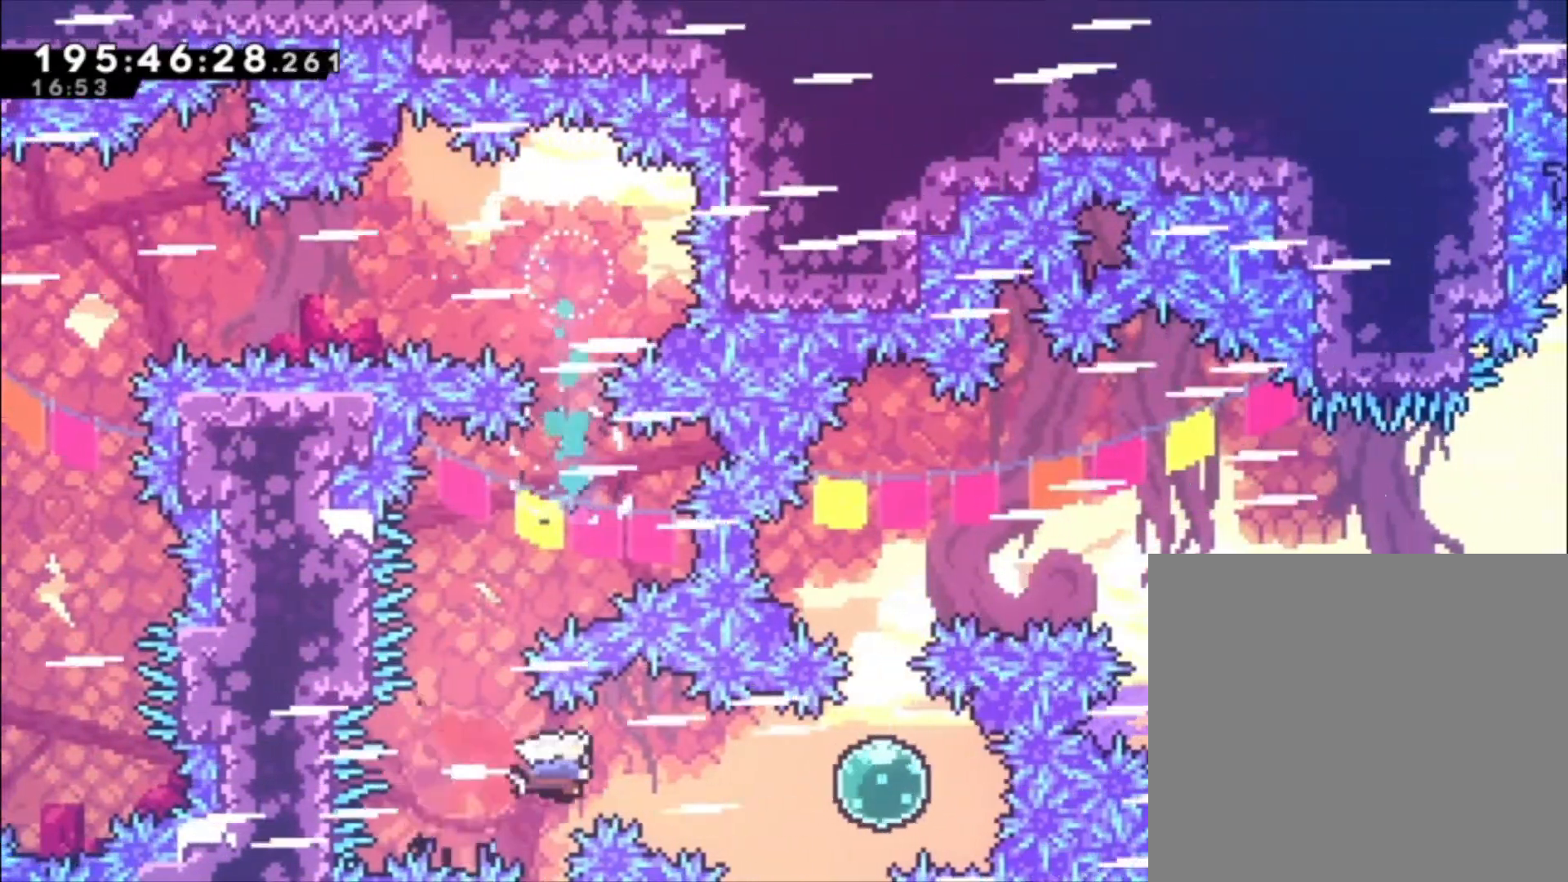
{"dt_ms": 500, "buttons": [], "events": [[133, "X", "down"], [267, "X", "up"]]}
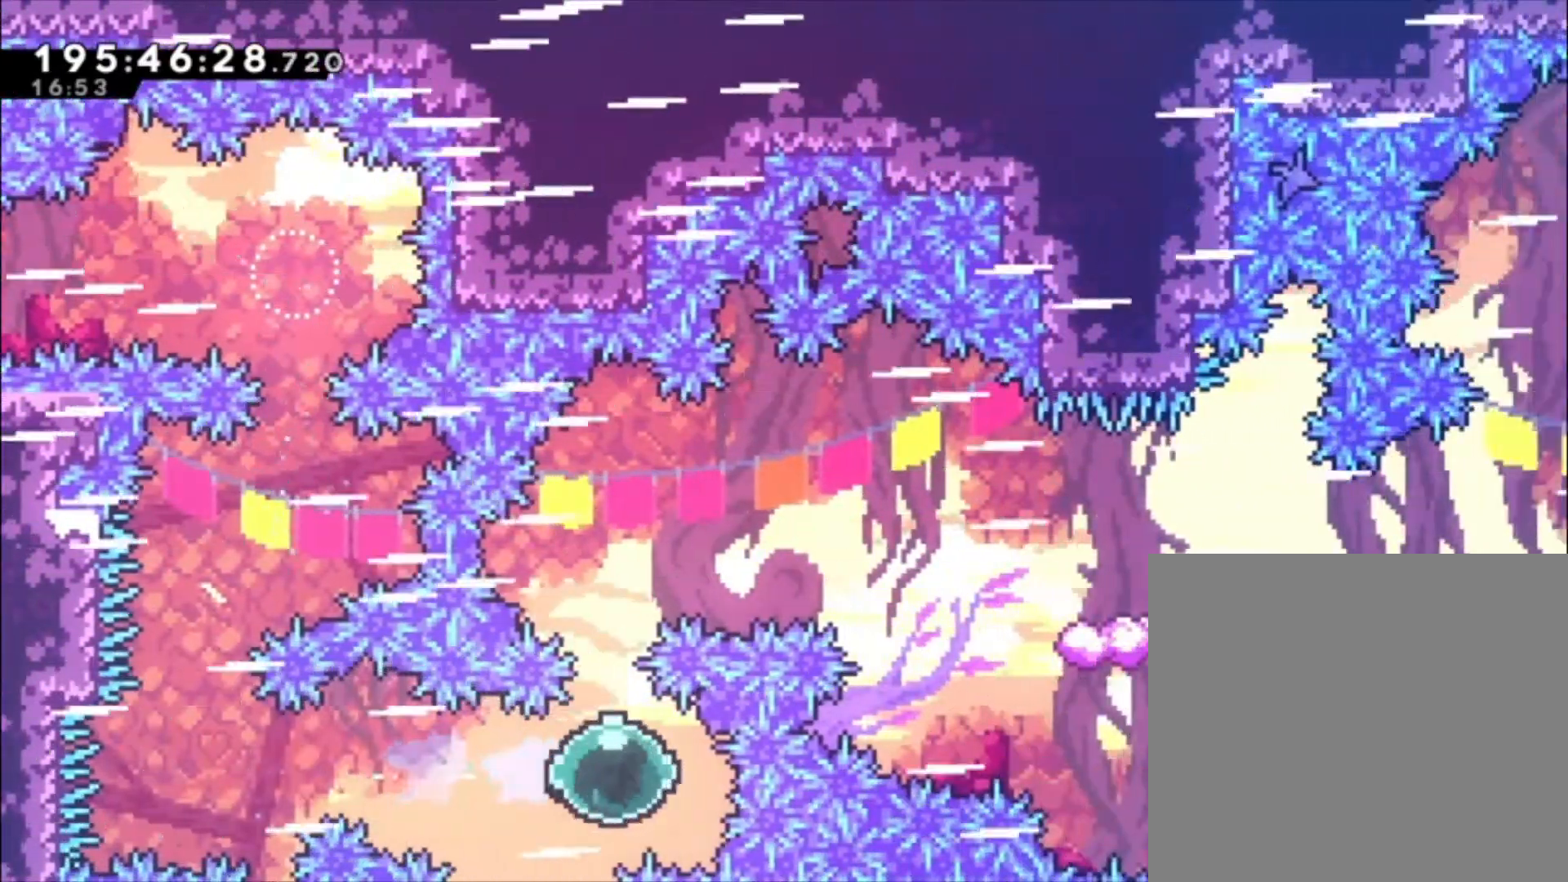
{"dt_ms": 500, "buttons": ["X"], "events": [[100, "X", "down"], [200, "X", "up"], [400, "X", "down"]]}
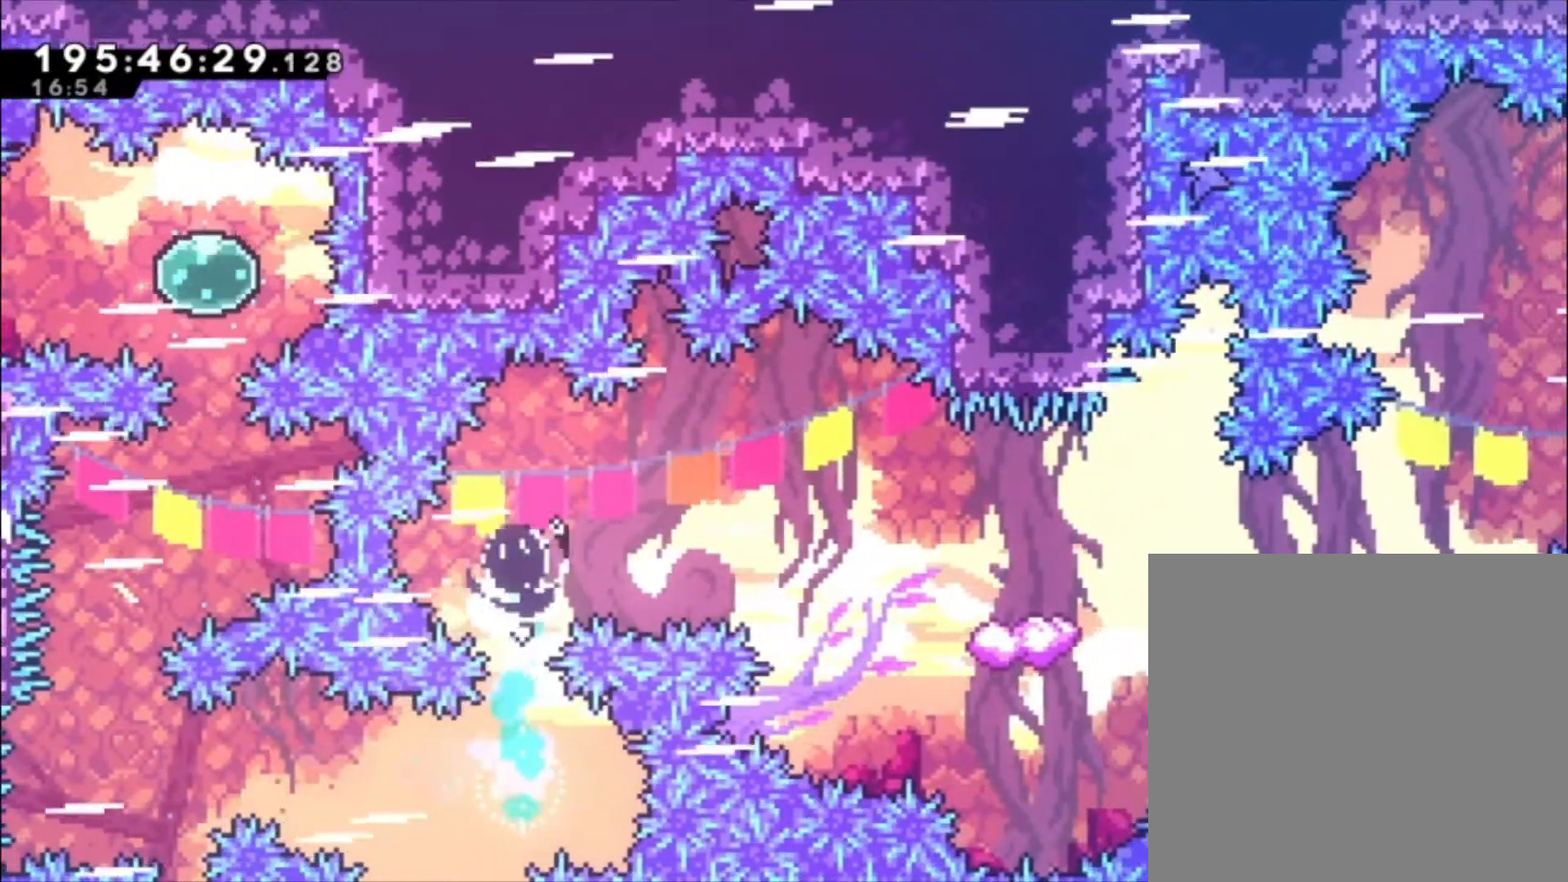
{"dt_ms": 500, "buttons": [], "events": [[100, "X", "up"], [233, "X", "down"], [433, "X", "up"]]}
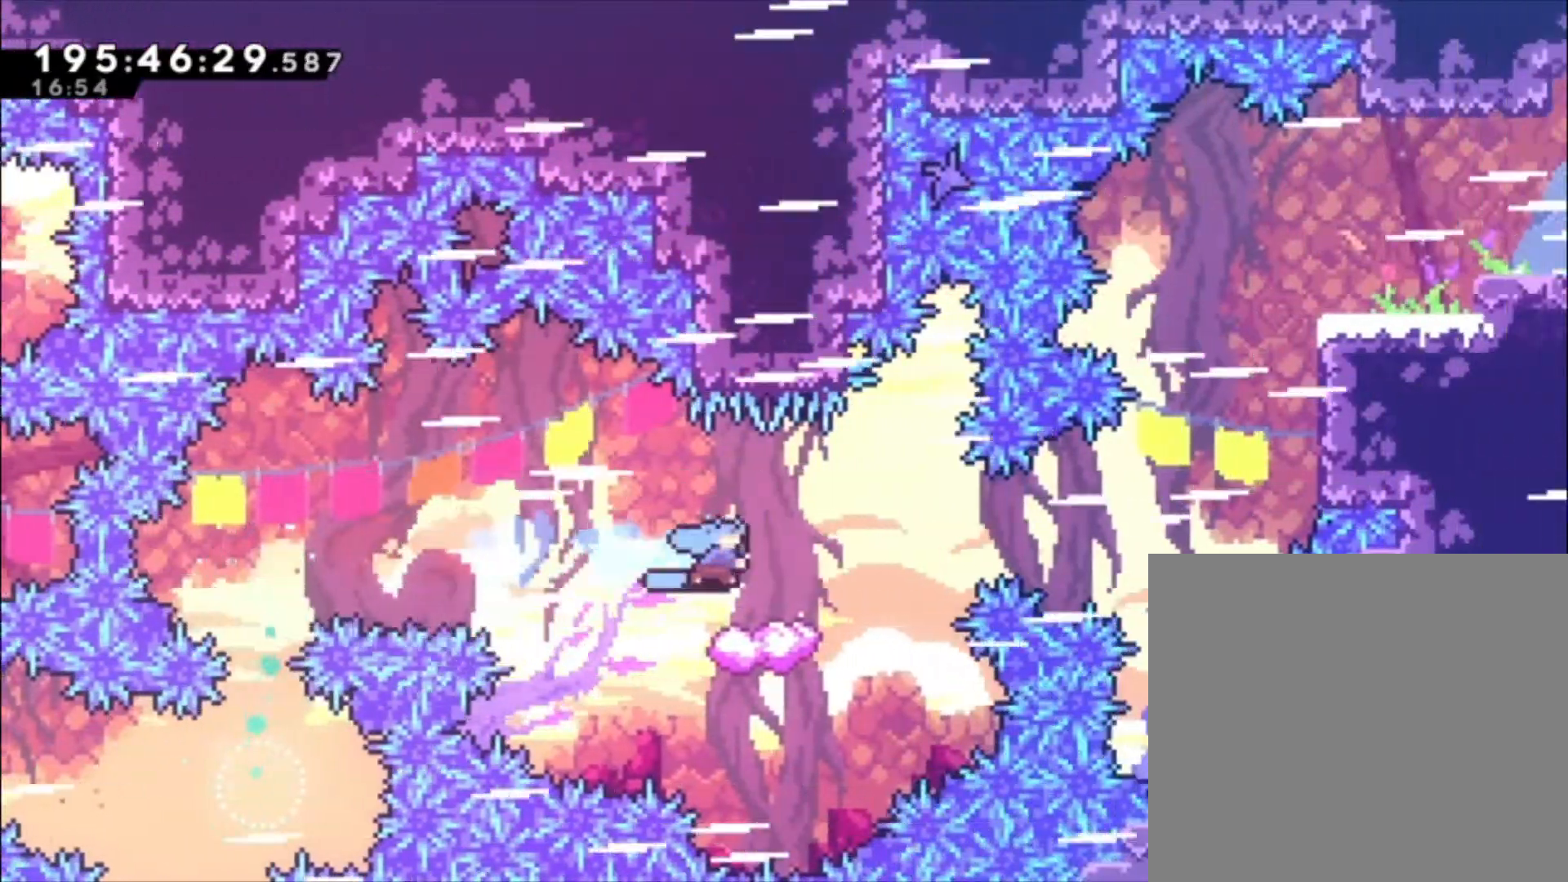
{"dt_ms": 500, "buttons": ["X"], "events": [[167, "A", "down"], [267, "A", "up"], [433, "X", "down"]]}
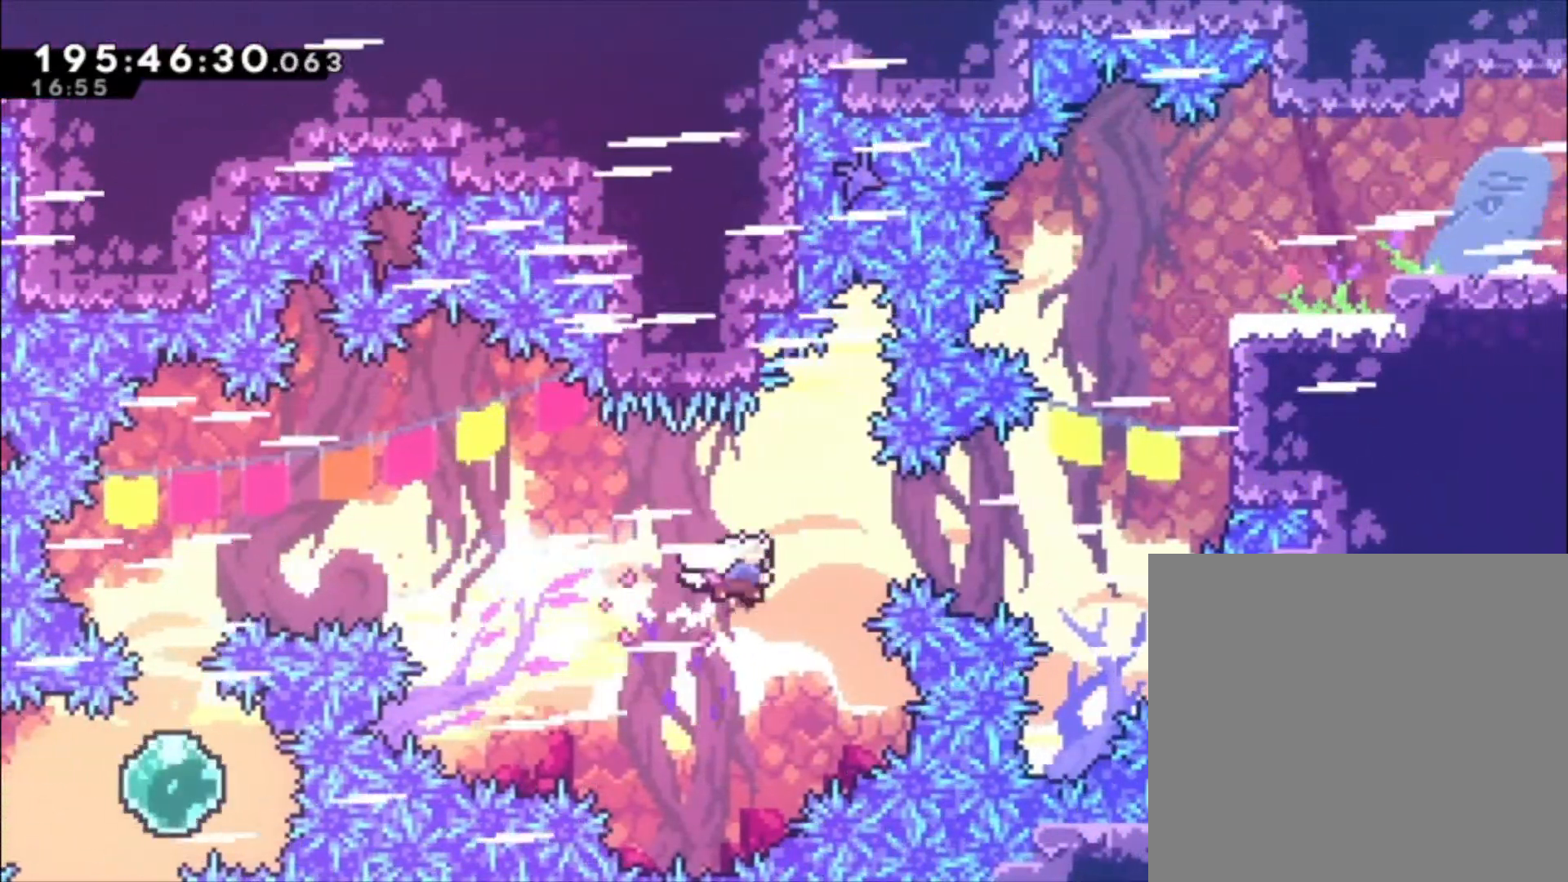
{"dt_ms": 500, "buttons": [], "events": [[100, "X", "up"], [300, "X", "down"], [433, "X", "up"]]}
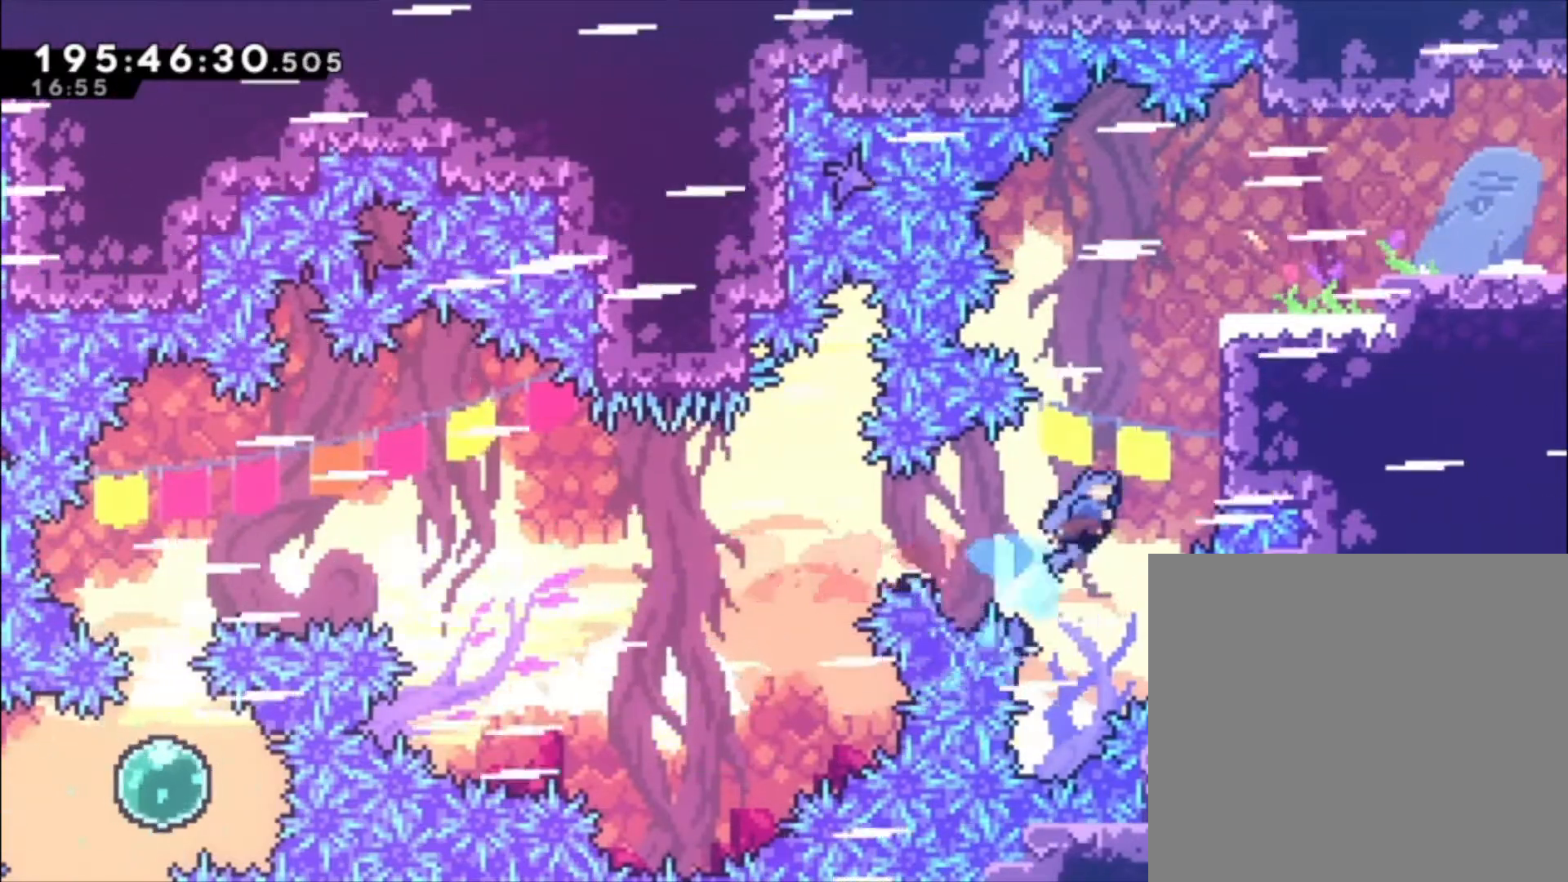
{"dt_ms": 500, "buttons": ["L1"], "events": [[67, "L1", "down"]]}
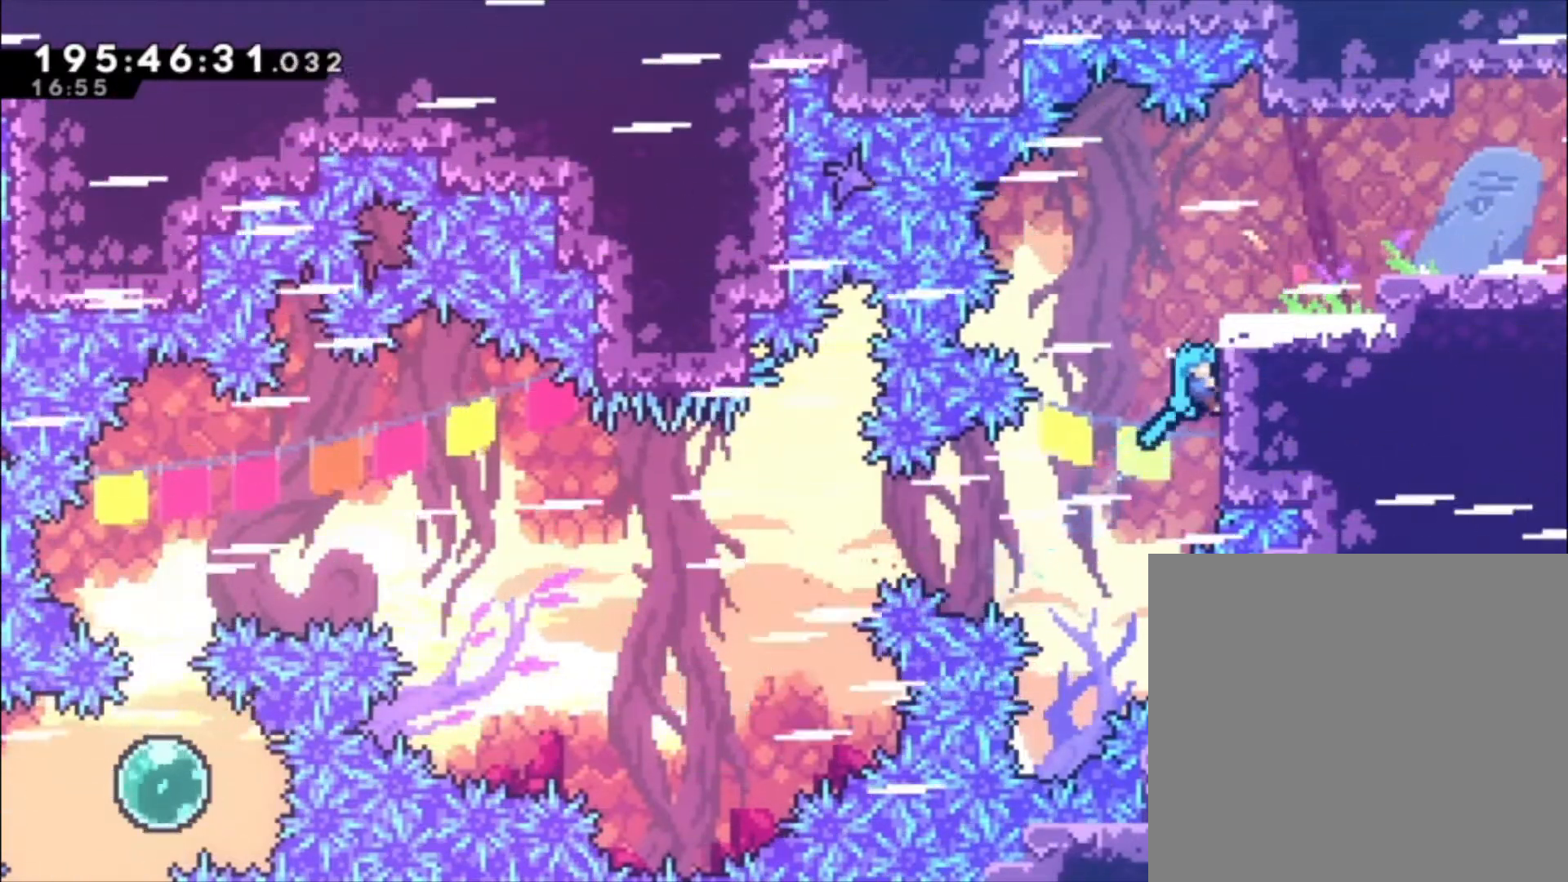
{"dt_ms": 500, "buttons": ["L1"], "events": []}
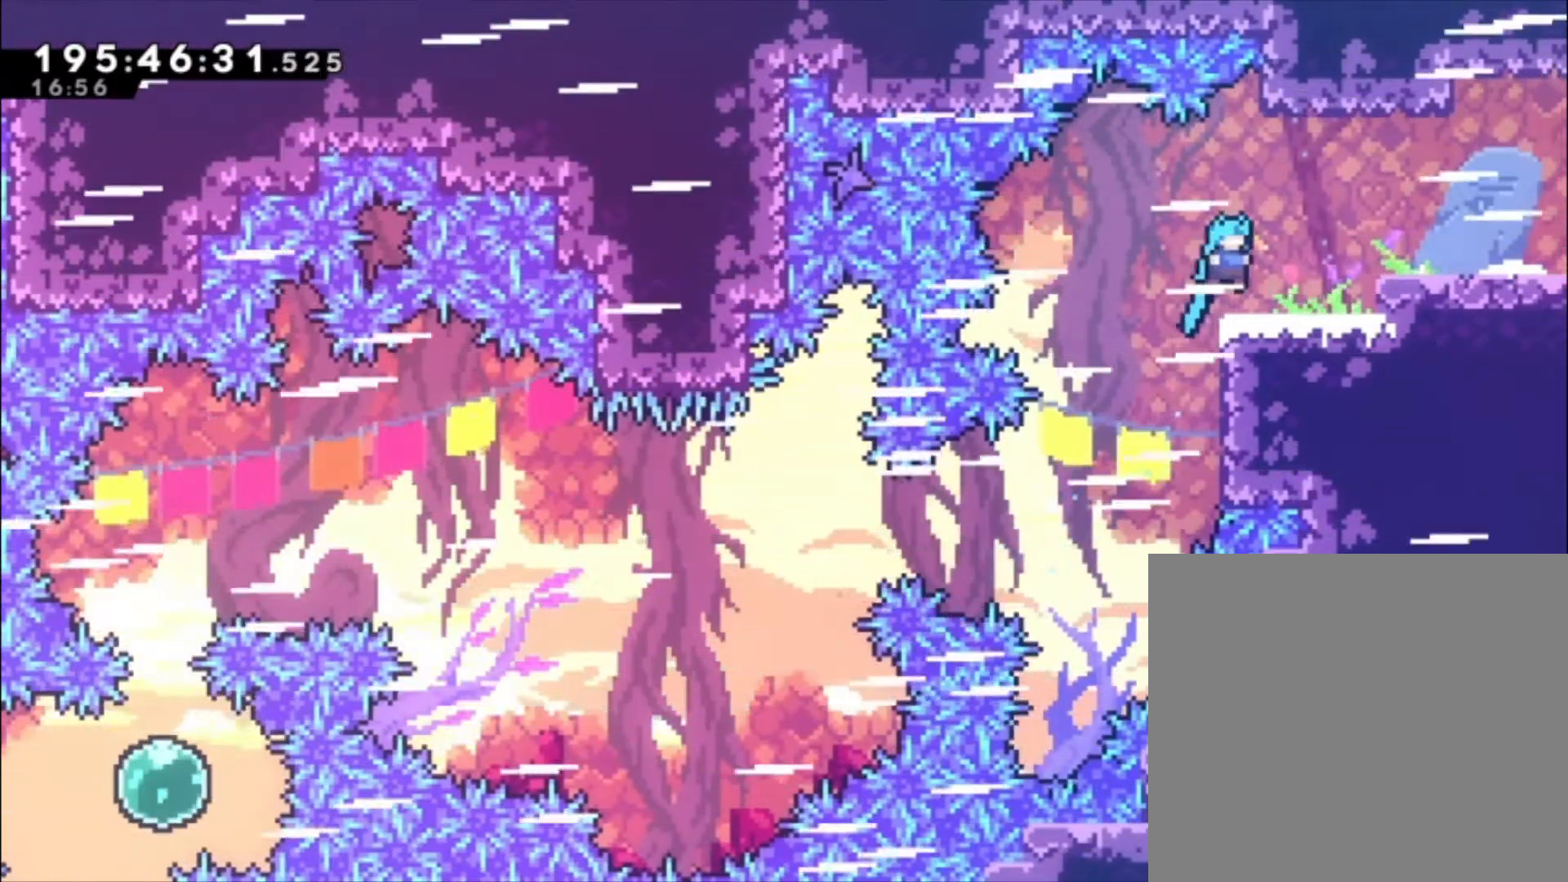
{"dt_ms": 500, "buttons": ["L1"], "events": [[167, "A", "down"], [267, "X", "down"], [300, "A", "up"], [400, "X", "up"]]}
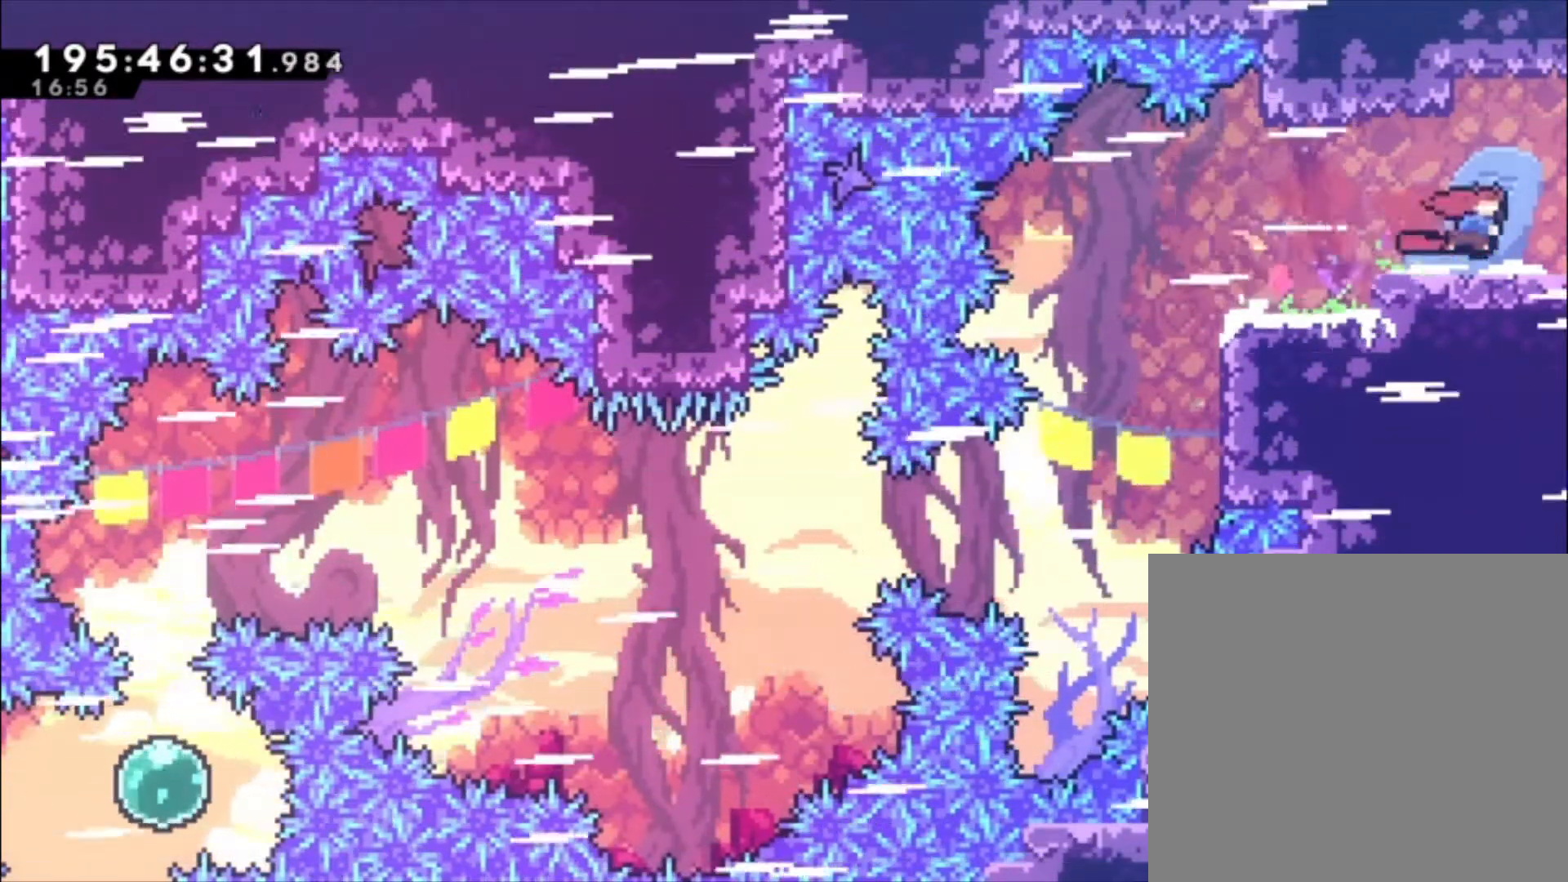
{"dt_ms": 500, "buttons": ["L1"], "events": []}
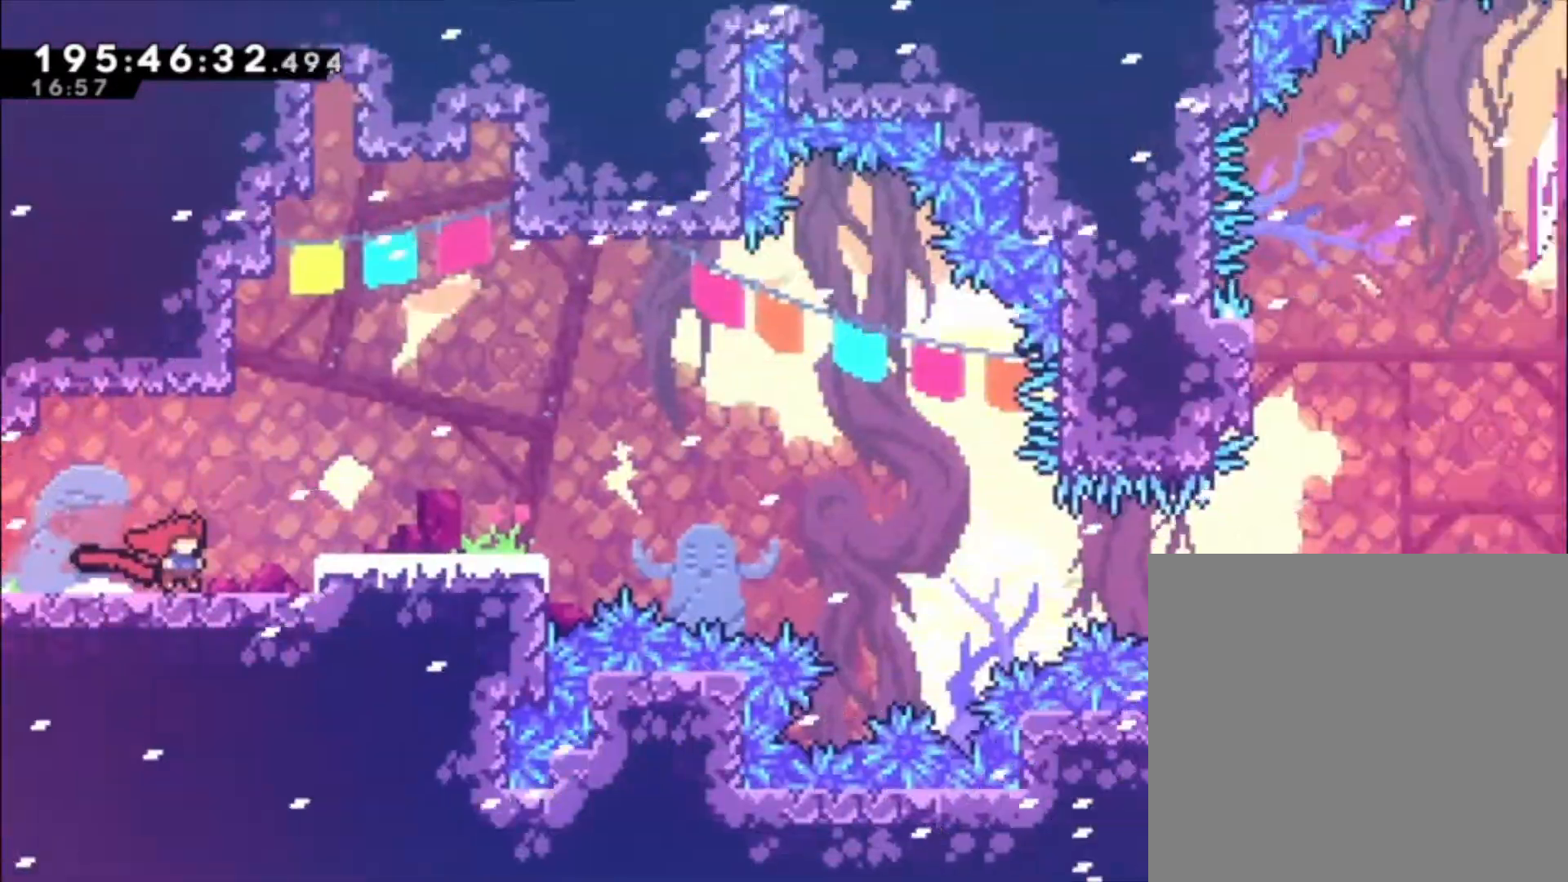
{"dt_ms": 500, "buttons": [], "events": [[33, "L1", "up"], [400, "A", "down"], [500, "A", "up"]]}
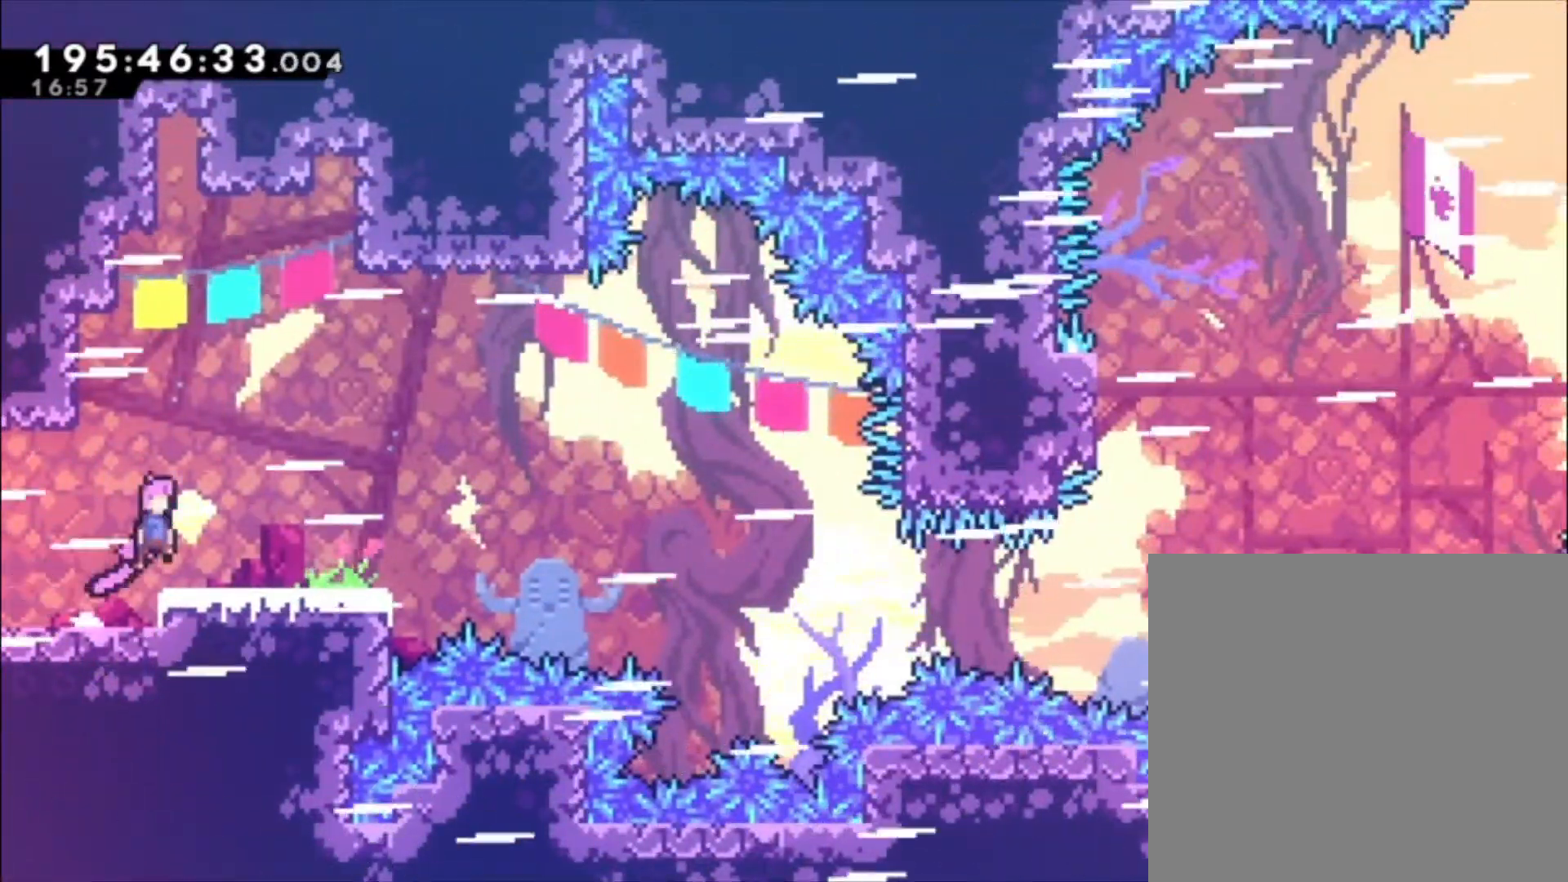
{"dt_ms": 500, "buttons": [], "events": []}
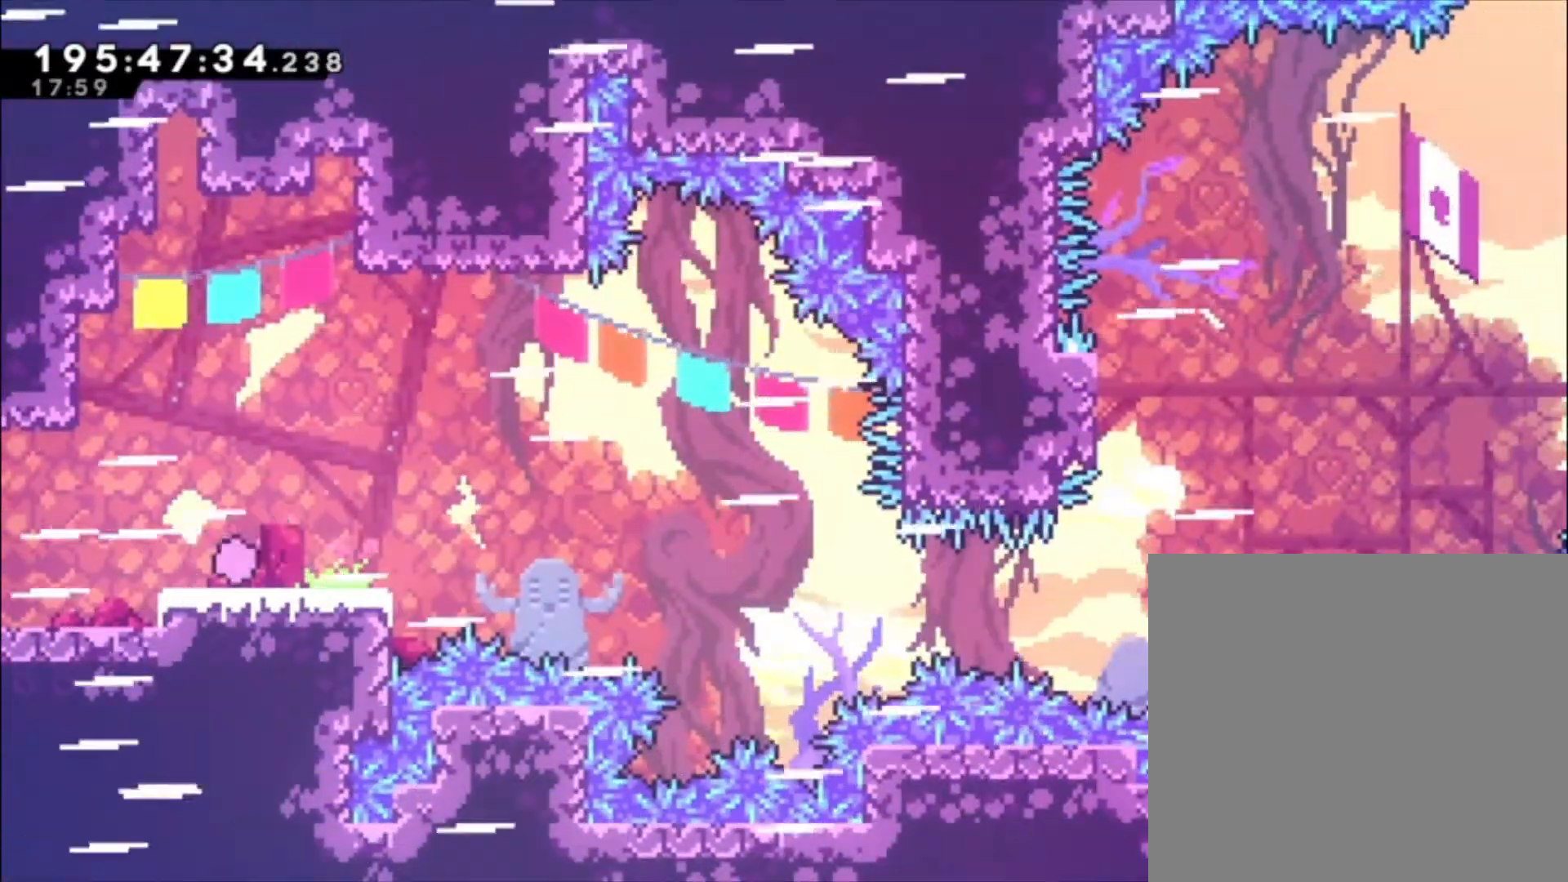
{"dt_ms": 500, "buttons": ["A"], "events": [[167, "A", "down"]]}
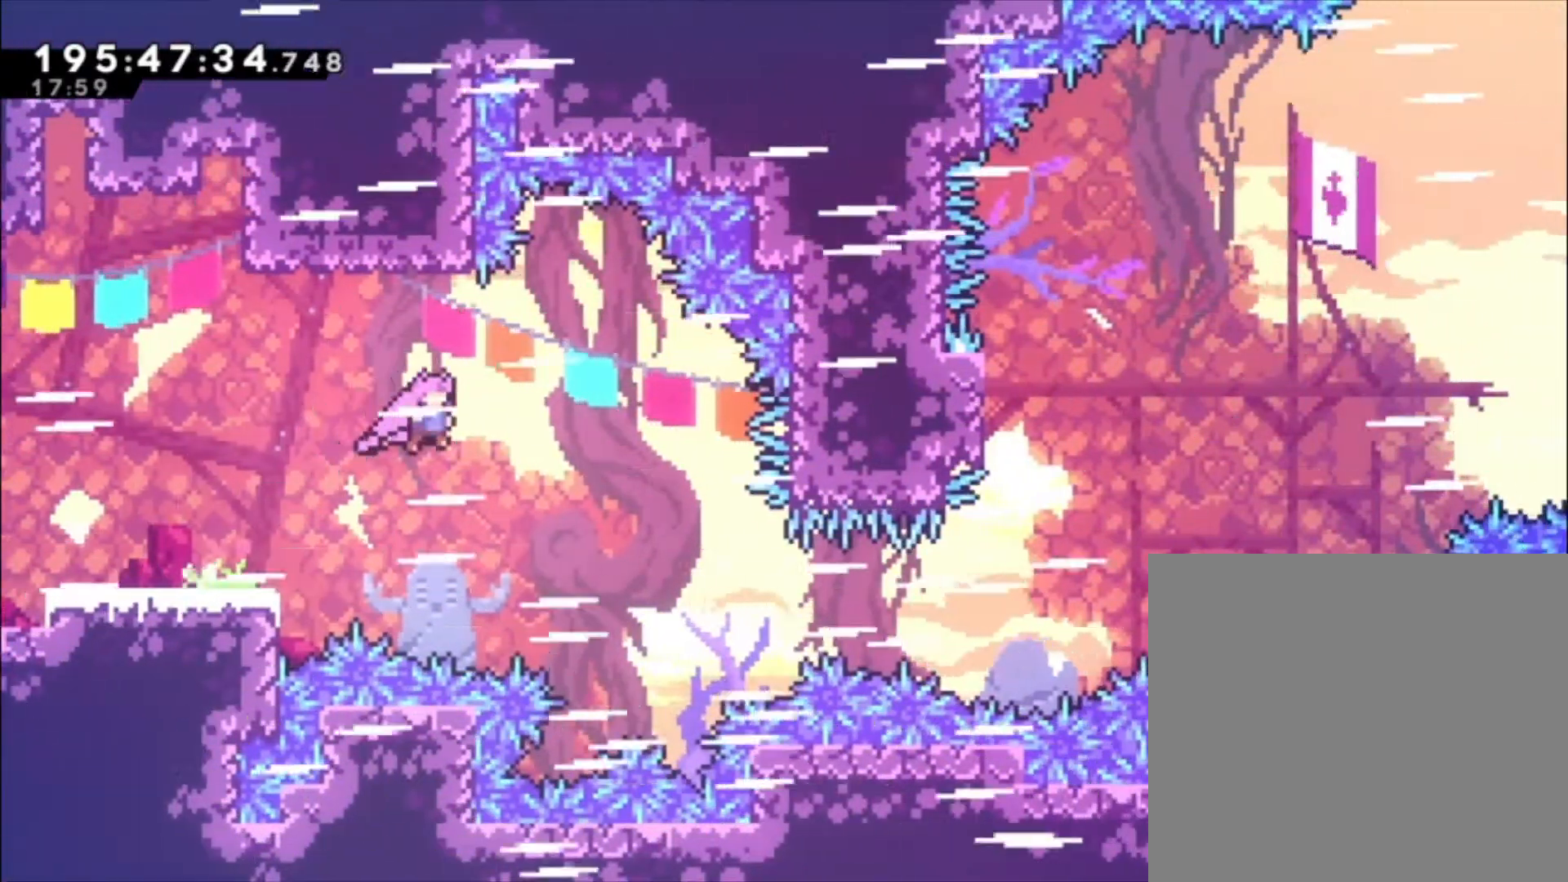
{"dt_ms": 500, "buttons": ["A", "X"], "events": [[367, "X", "down"]]}
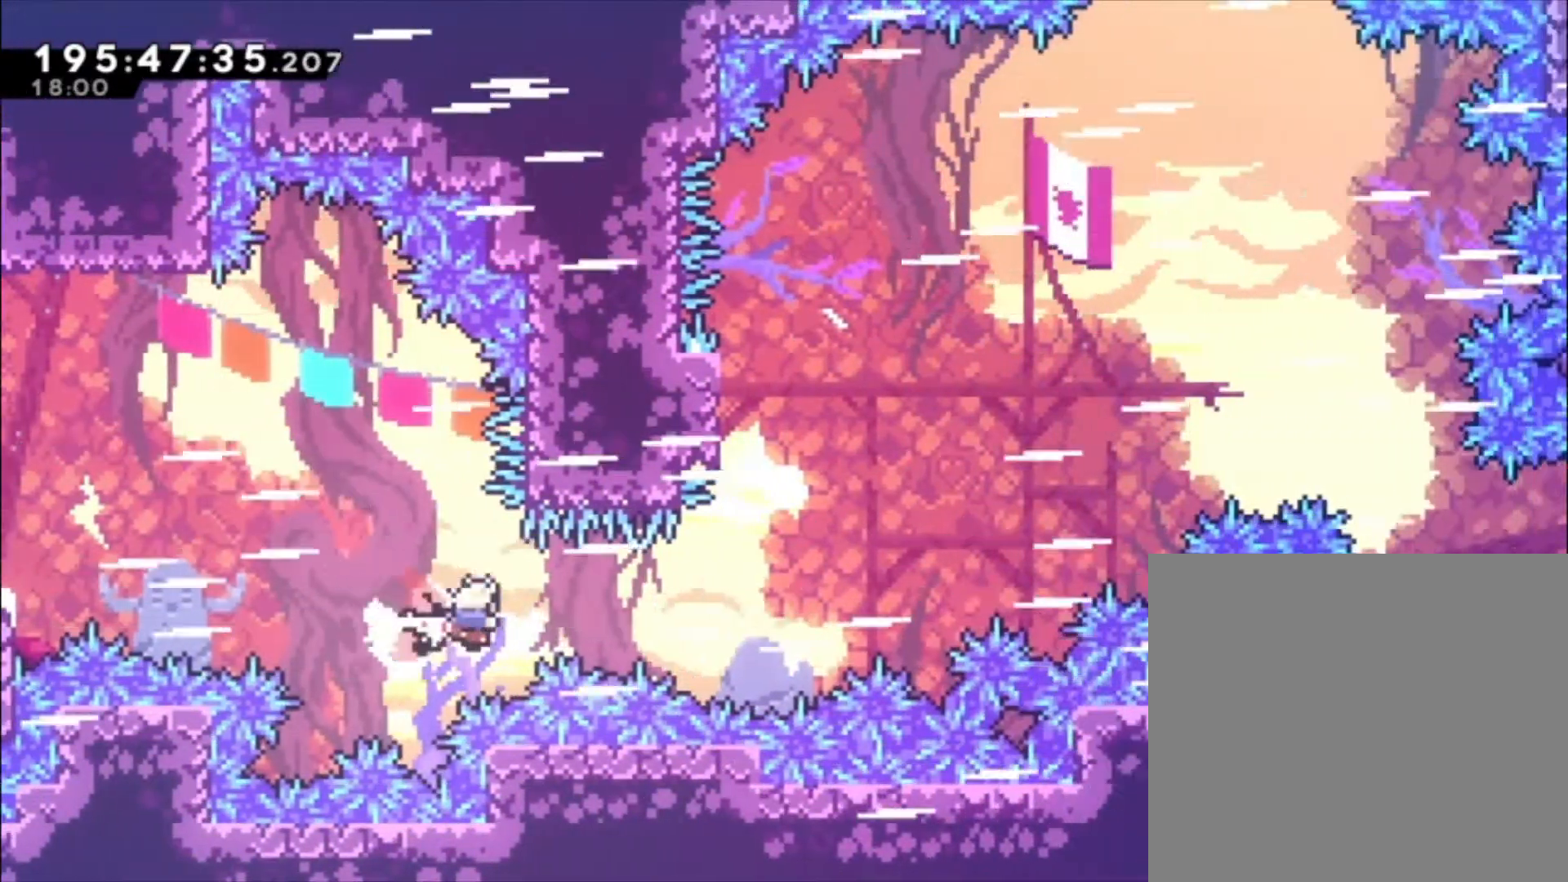
{"dt_ms": 500, "buttons": [], "events": [[67, "X", "up"], [100, "A", "up"], [267, "X", "down"], [500, "X", "up"]]}
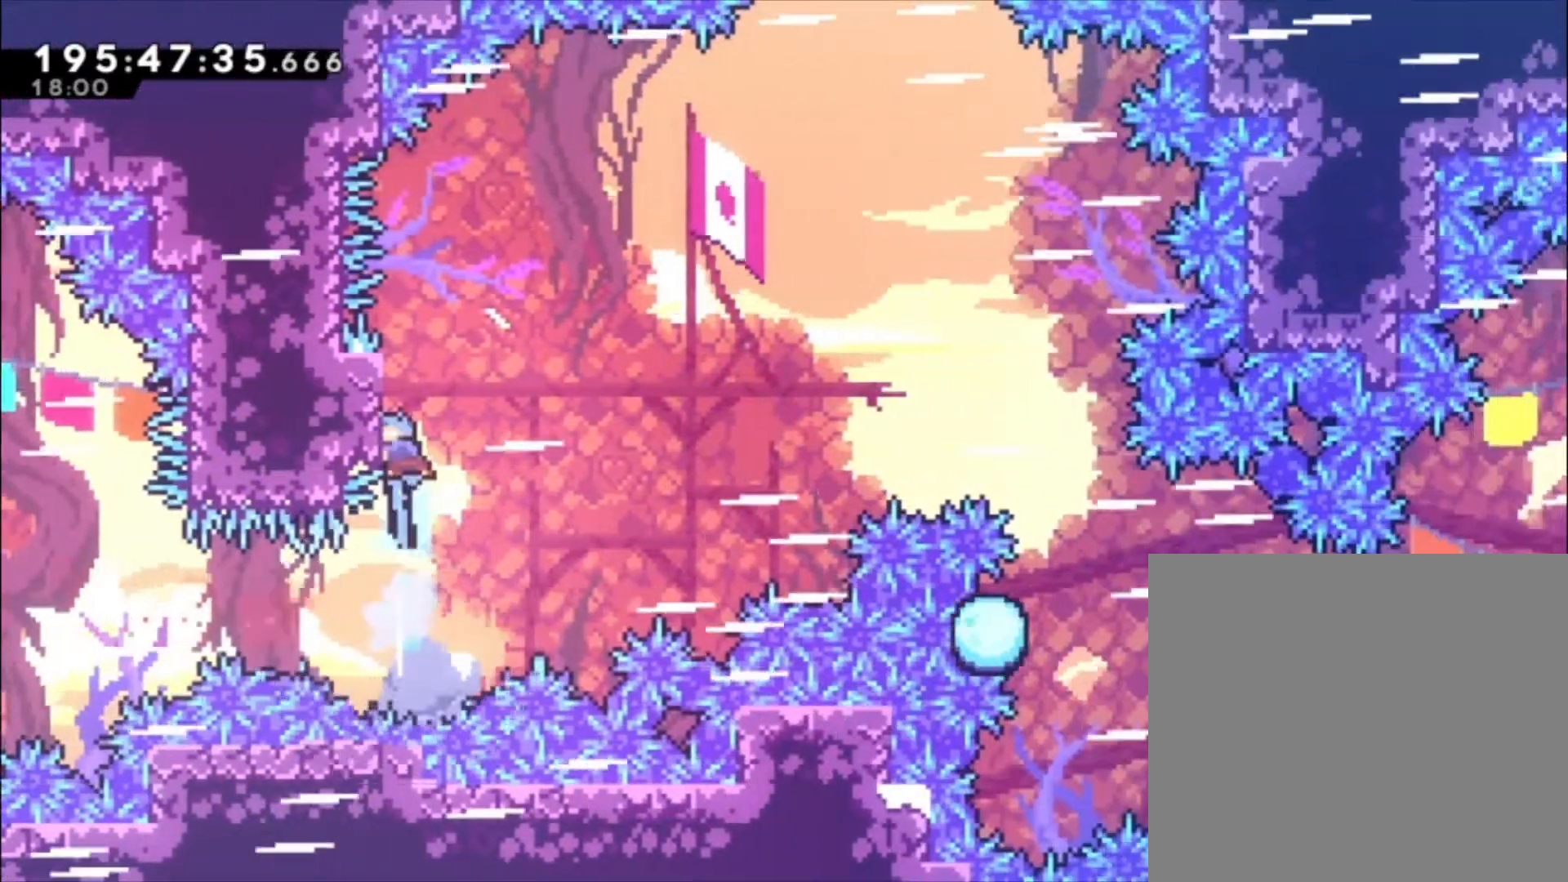
{"dt_ms": 500, "buttons": ["L1"], "events": [[33, "L1", "down"]]}
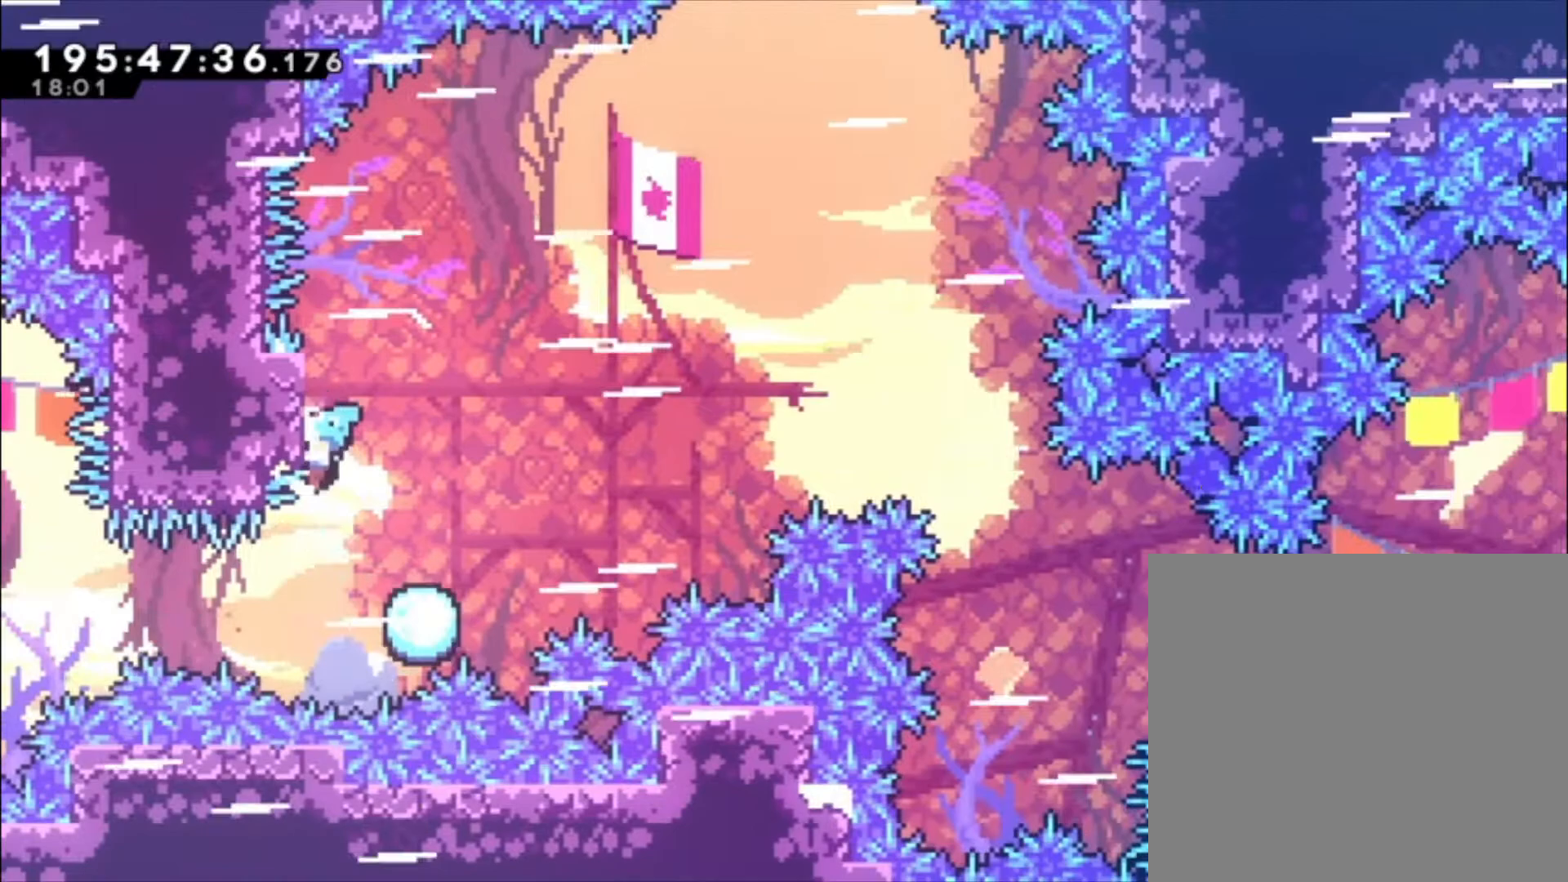
{"dt_ms": 500, "buttons": ["L1"], "events": []}